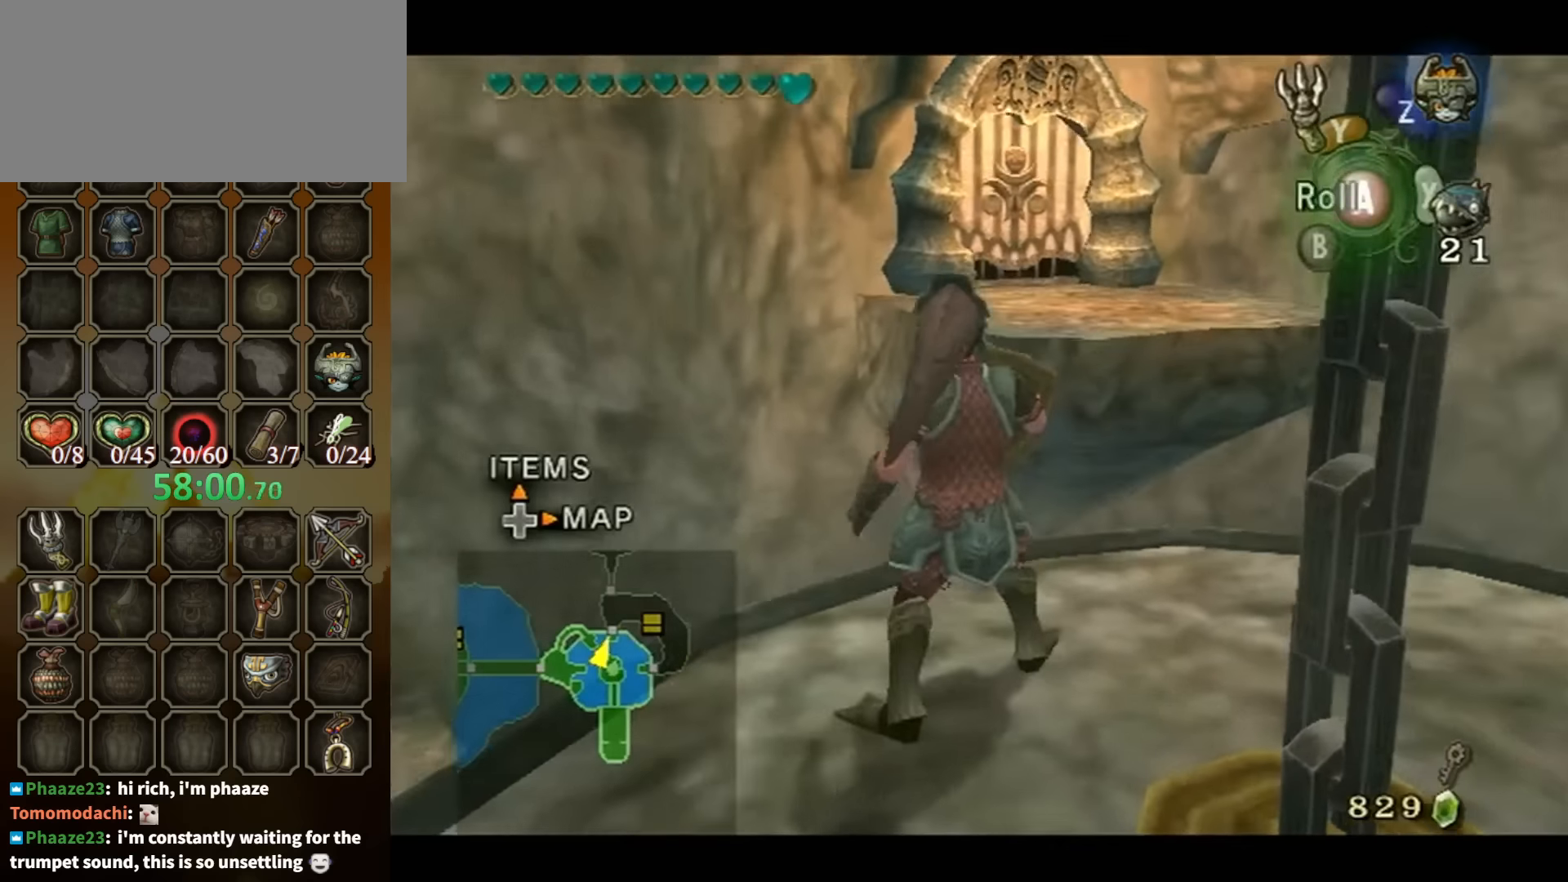
Gameplay with a controller (Nintendo layout); each line is a JSON object with the inputs held at the frame after it. "events" lists button and stick changes between this image and that frame as [ms after this image, input, new state], when the widget could be followed in between. Not read: L3 R3.
{"buttons": ["L1"], "left_stick": "center", "right_stick": "center", "events": [[200, "left_stick", "left"], [400, "left_stick", "center"]]}
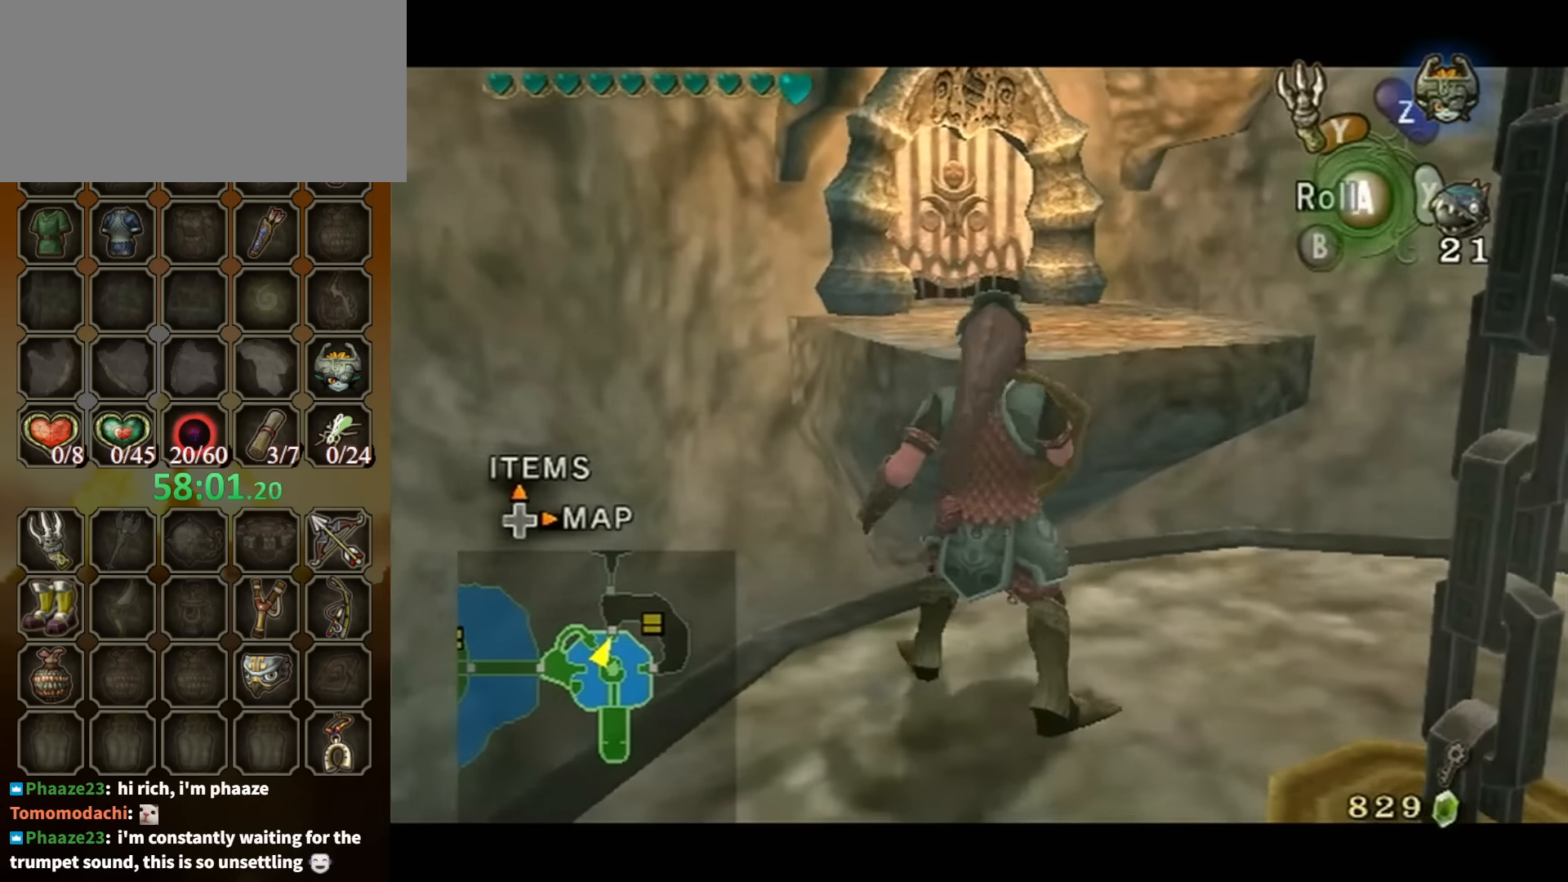
{"buttons": [], "left_stick": "up-left", "right_stick": "down-right", "events": [[67, "left_stick", "left"], [133, "right_stick", "down-right"], [200, "left_stick", "center"], [333, "L1", "up"], [467, "left_stick", "up-left"]]}
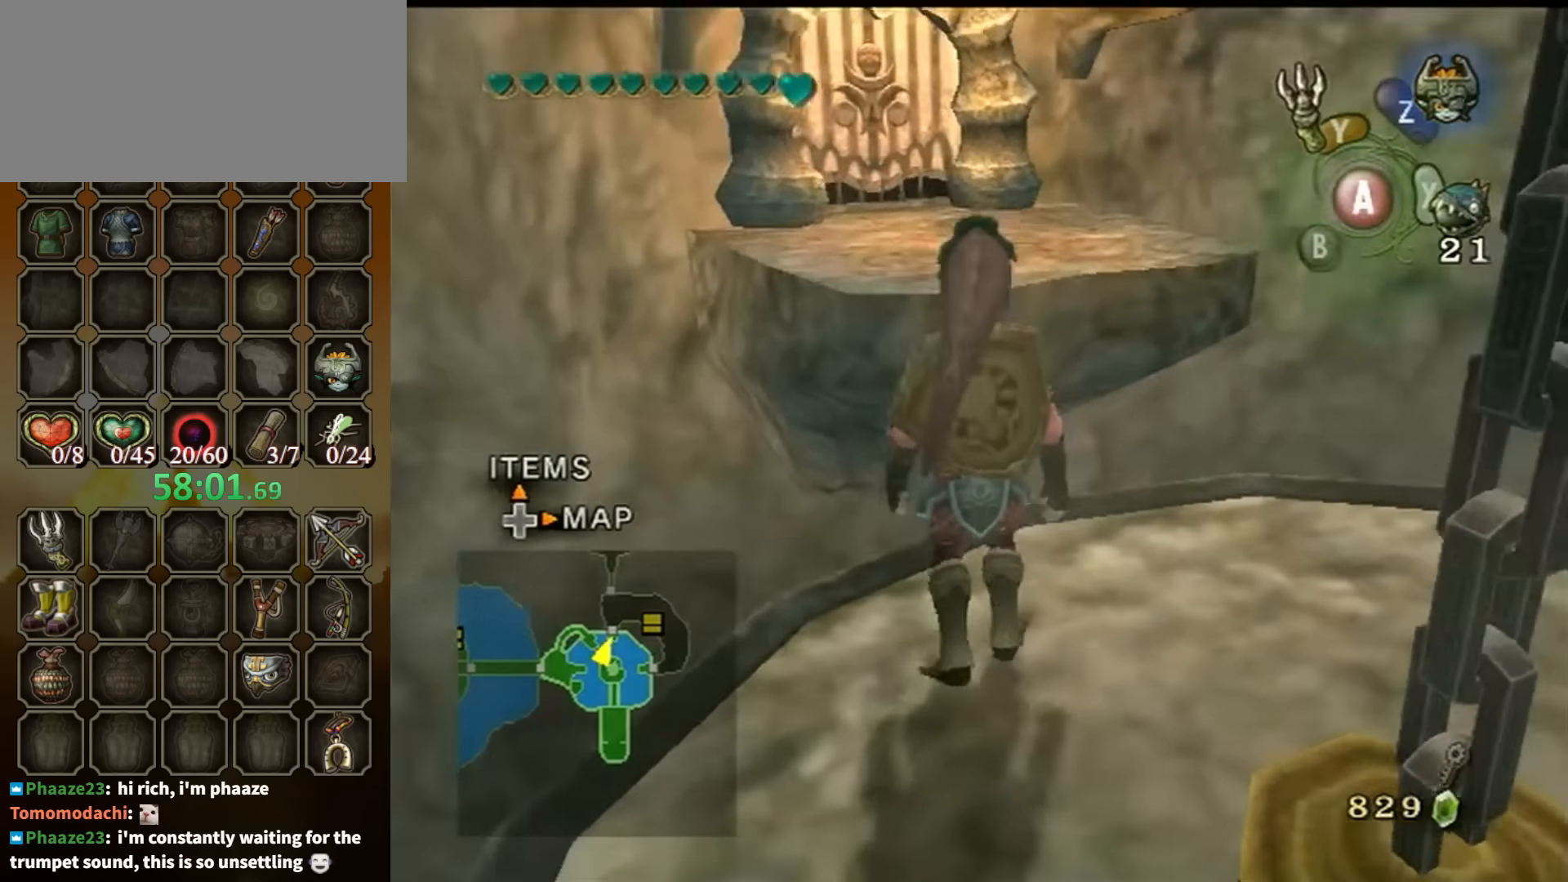
{"buttons": [], "left_stick": "center", "right_stick": "down-right", "events": [[67, "left_stick", "center"], [267, "left_stick", "up-left"], [467, "left_stick", "center"]]}
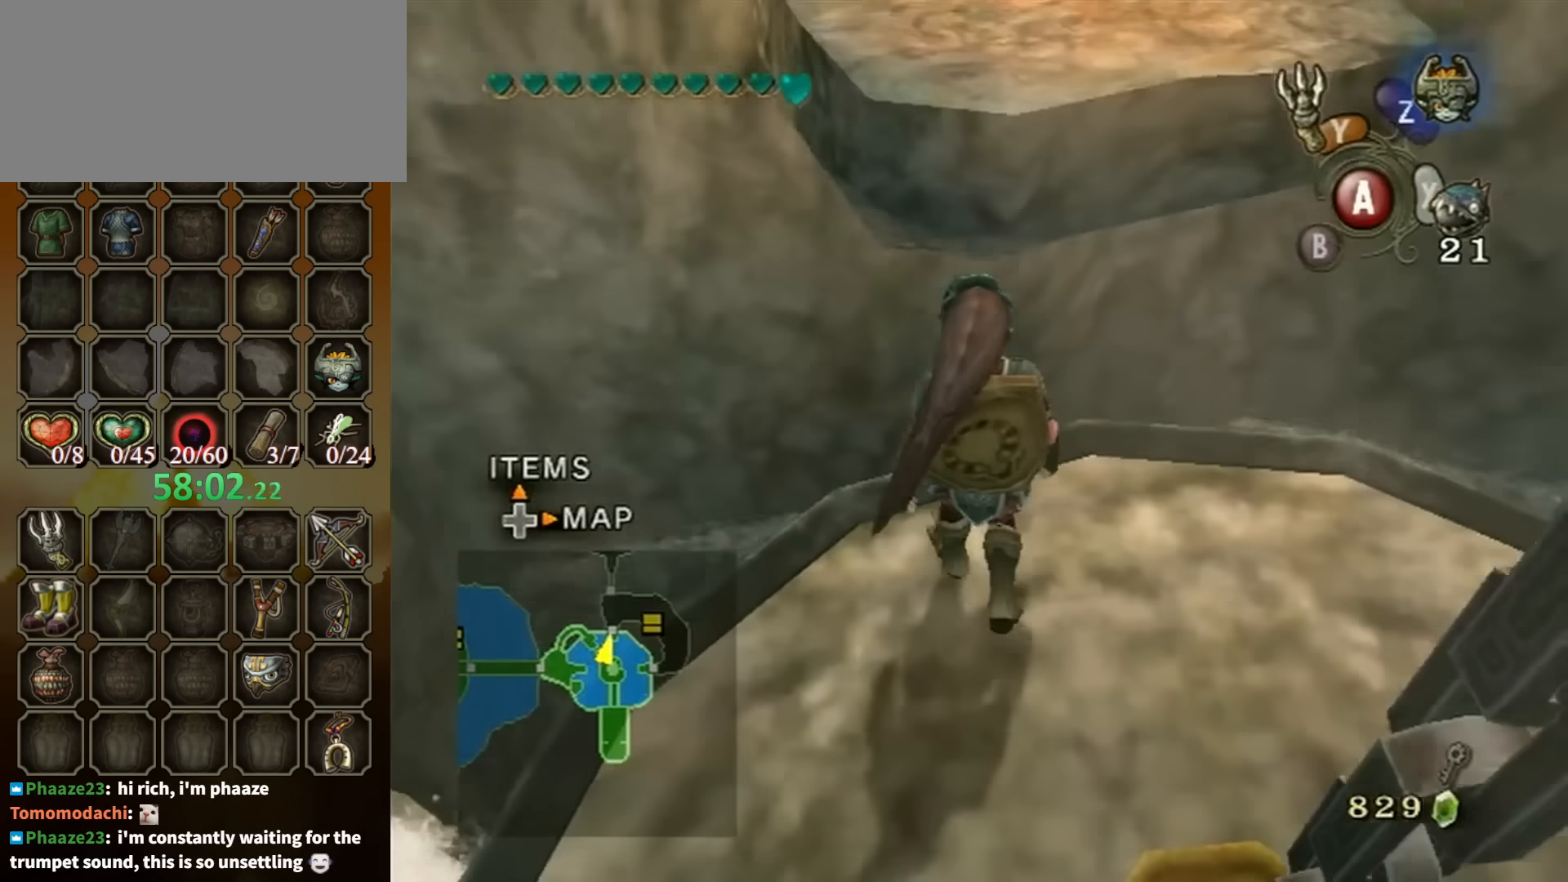
{"buttons": [], "left_stick": "up", "right_stick": "center", "events": [[133, "right_stick", "center"], [367, "left_stick", "up"]]}
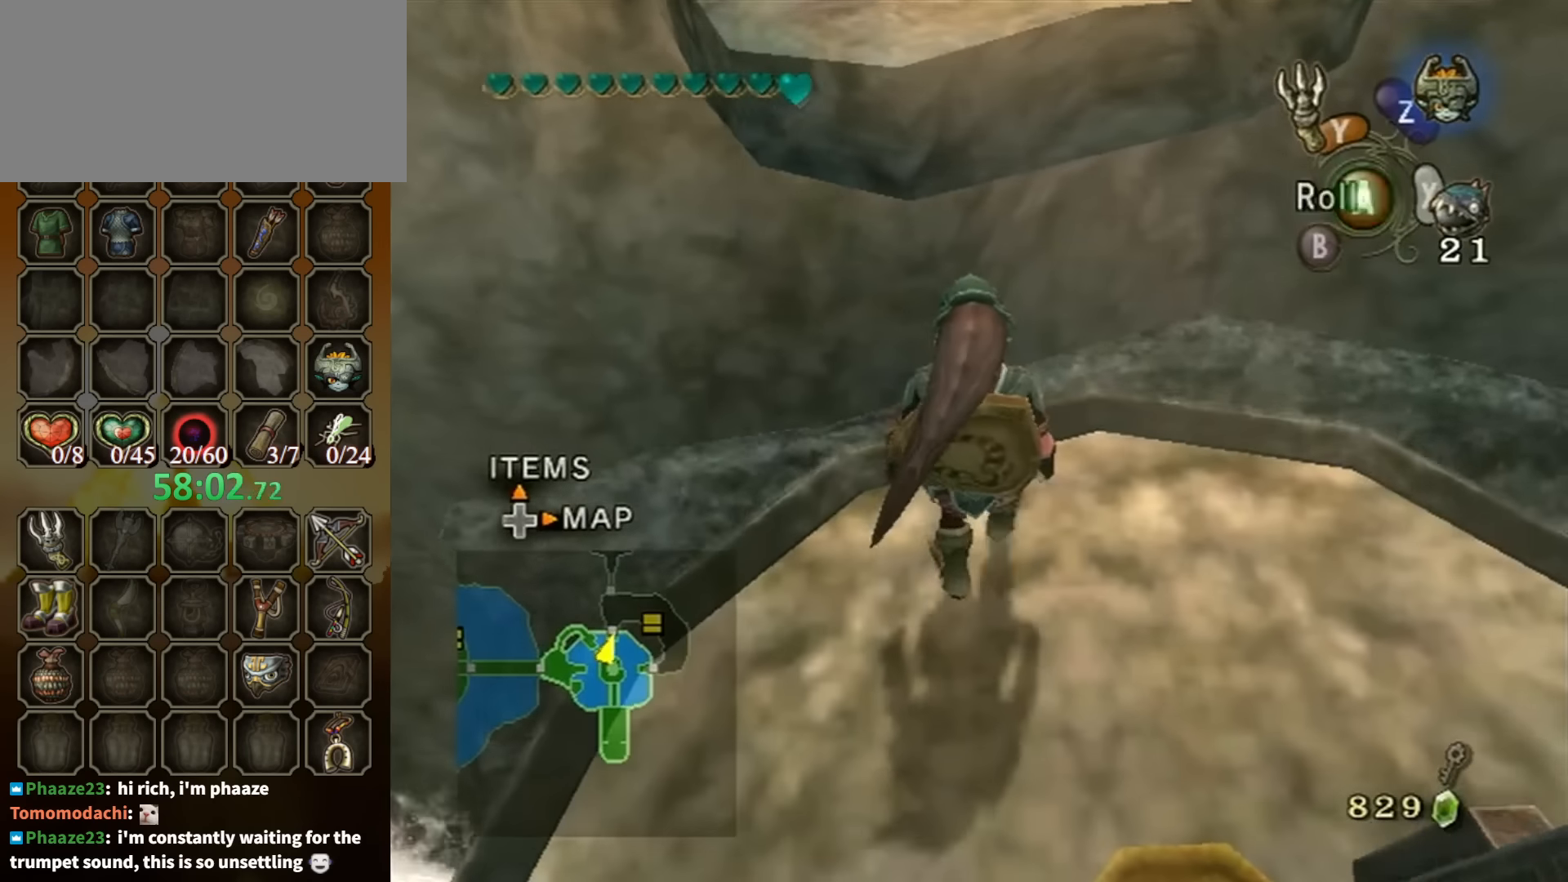
{"buttons": [], "left_stick": "up", "right_stick": "center", "events": []}
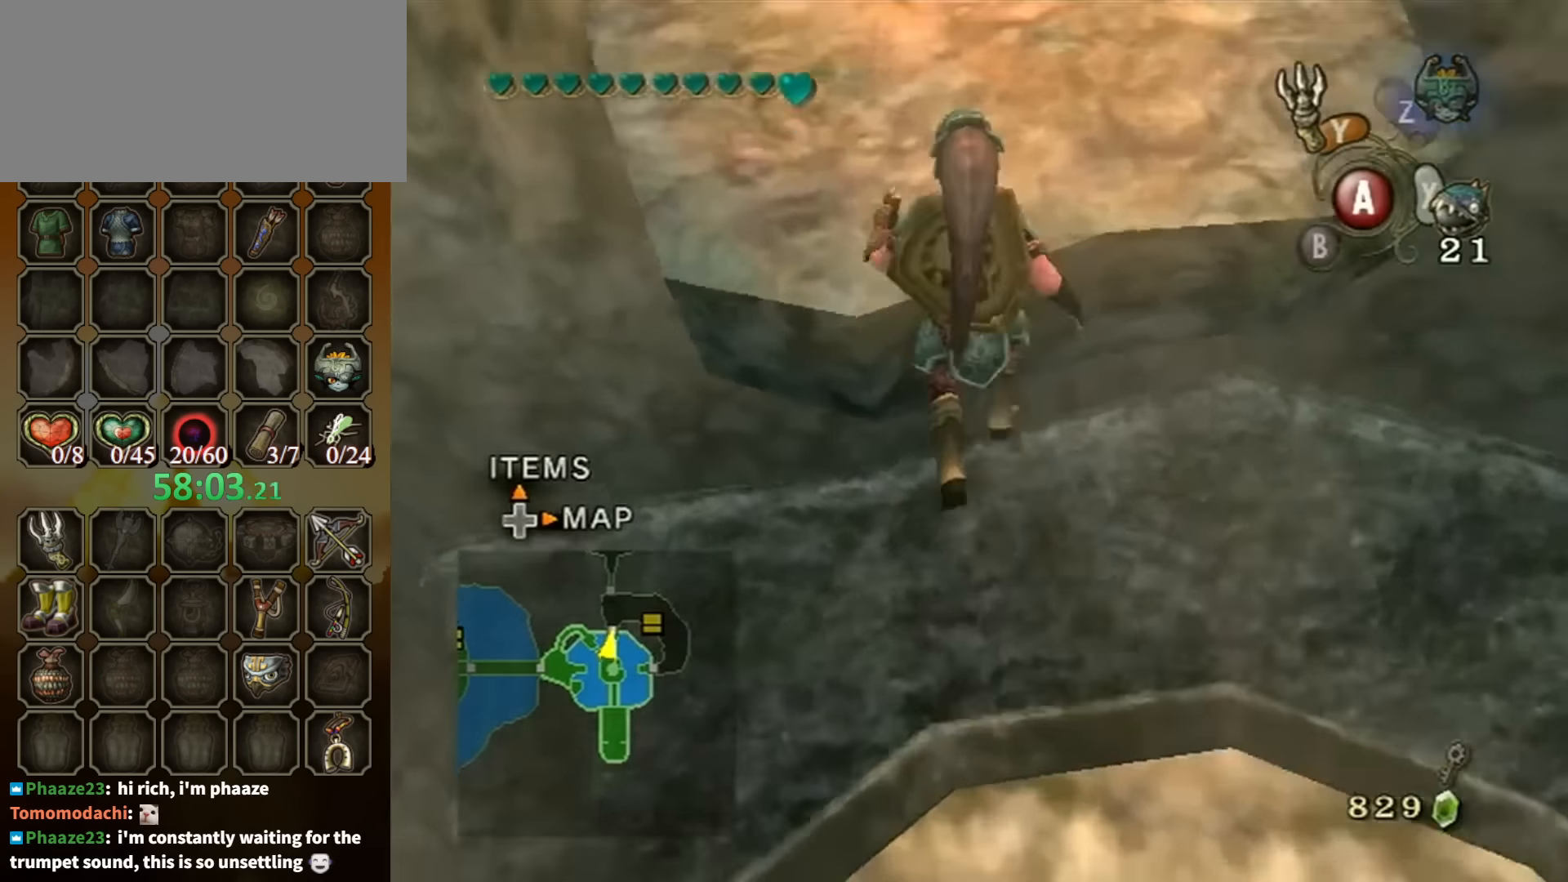
{"buttons": [], "left_stick": "up", "right_stick": "center", "events": [[233, "A", "down"], [467, "A", "up"]]}
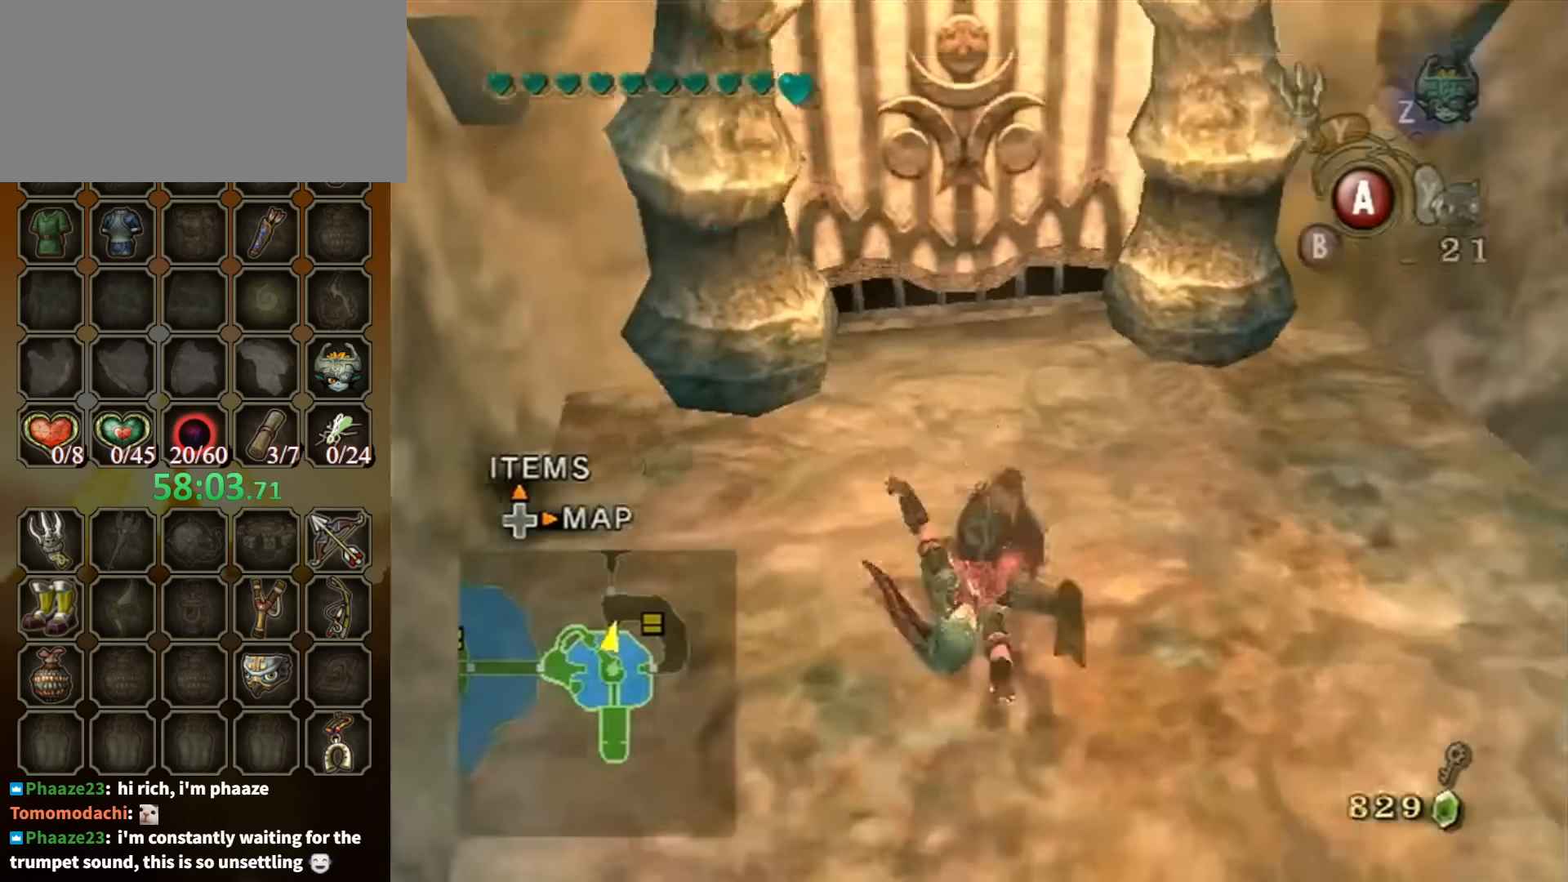
{"buttons": ["A"], "left_stick": "center", "right_stick": "center", "events": [[466, "A", "down"], [466, "left_stick", "center"]]}
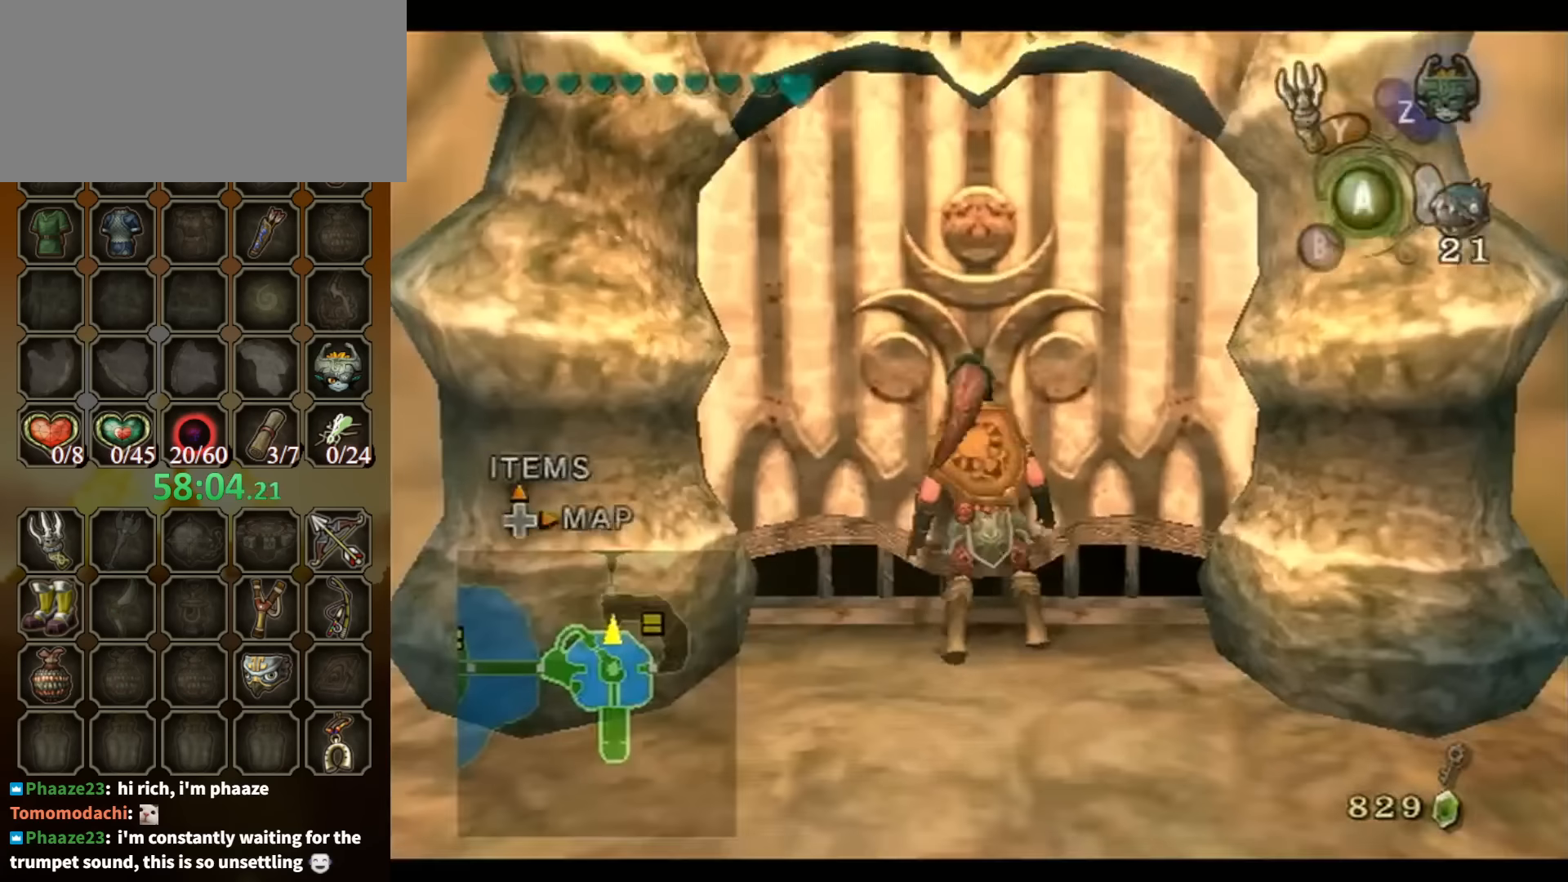
{"buttons": [], "left_stick": "center", "right_stick": "center", "events": [[33, "A", "up"], [66, "A", "down"], [166, "A", "up"]]}
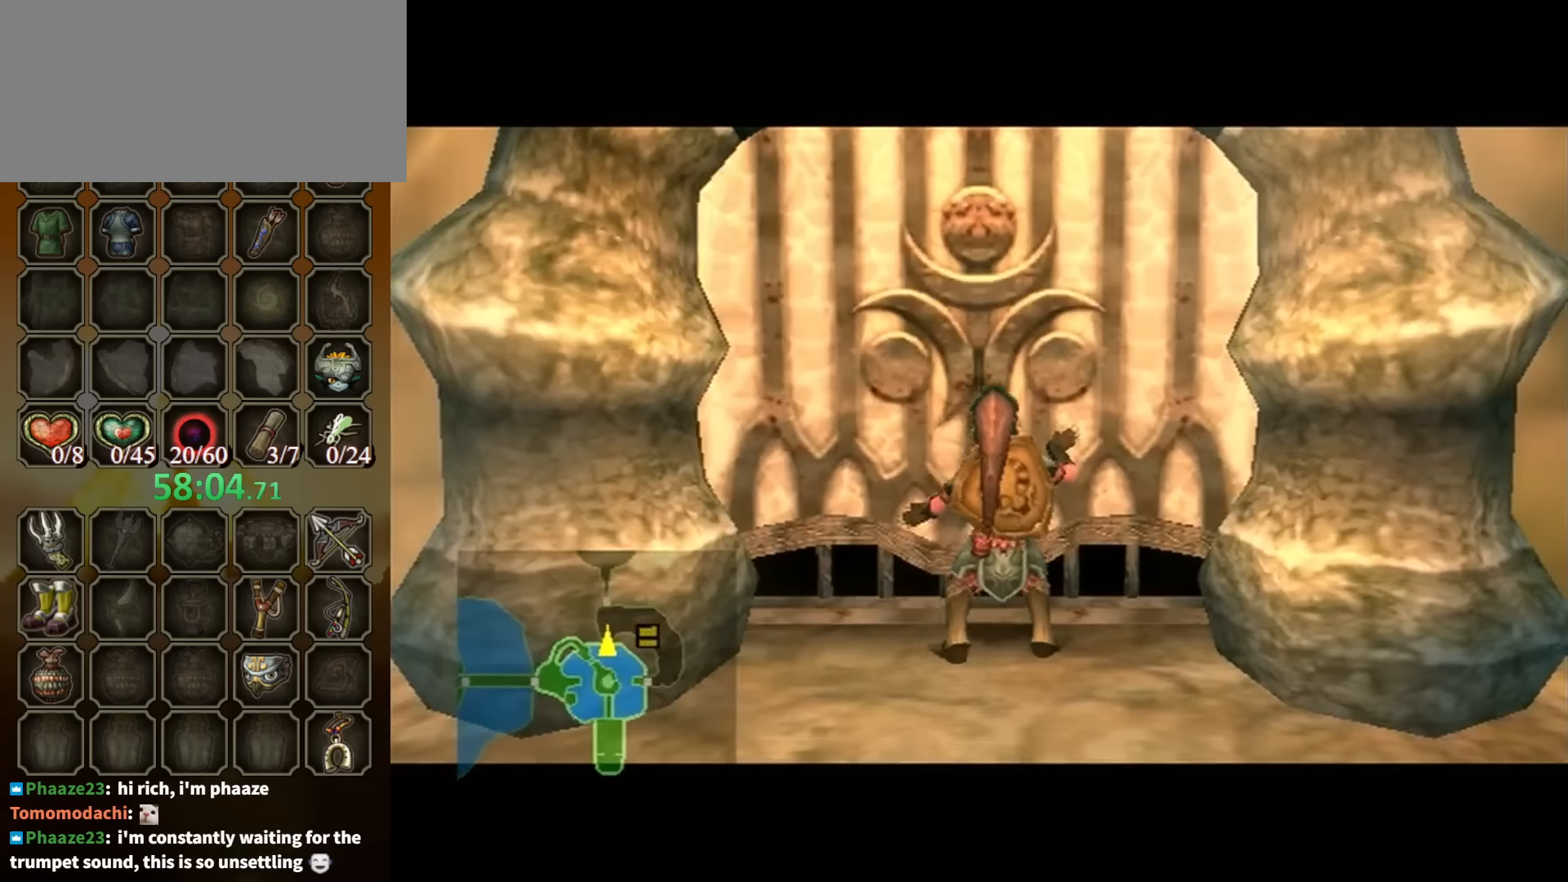
{"buttons": [], "left_stick": "center", "right_stick": "center", "events": []}
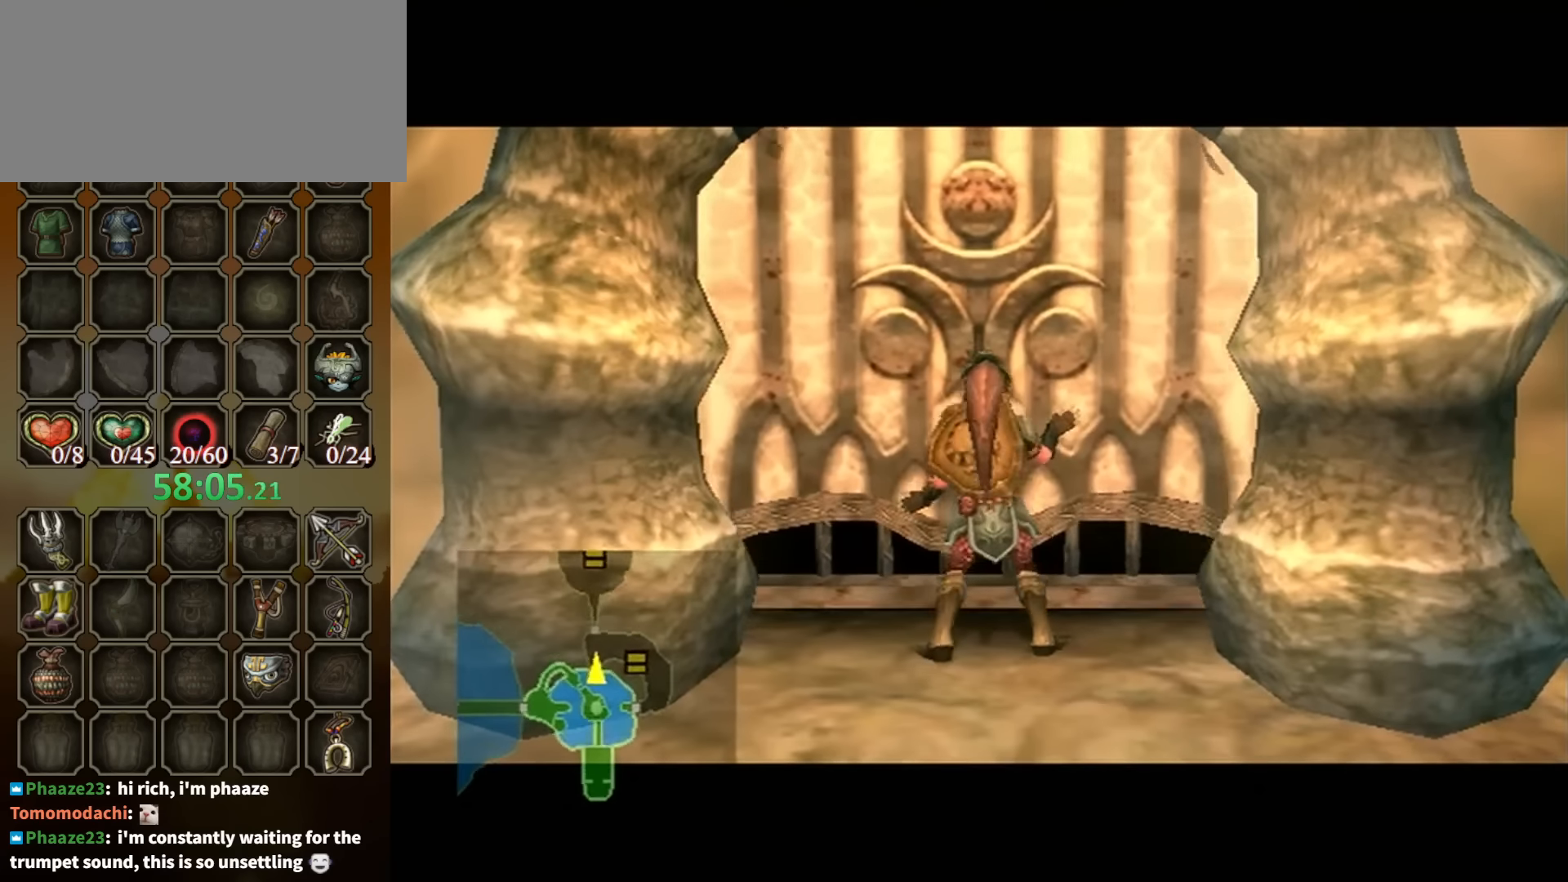
{"buttons": [], "left_stick": "center", "right_stick": "center", "events": []}
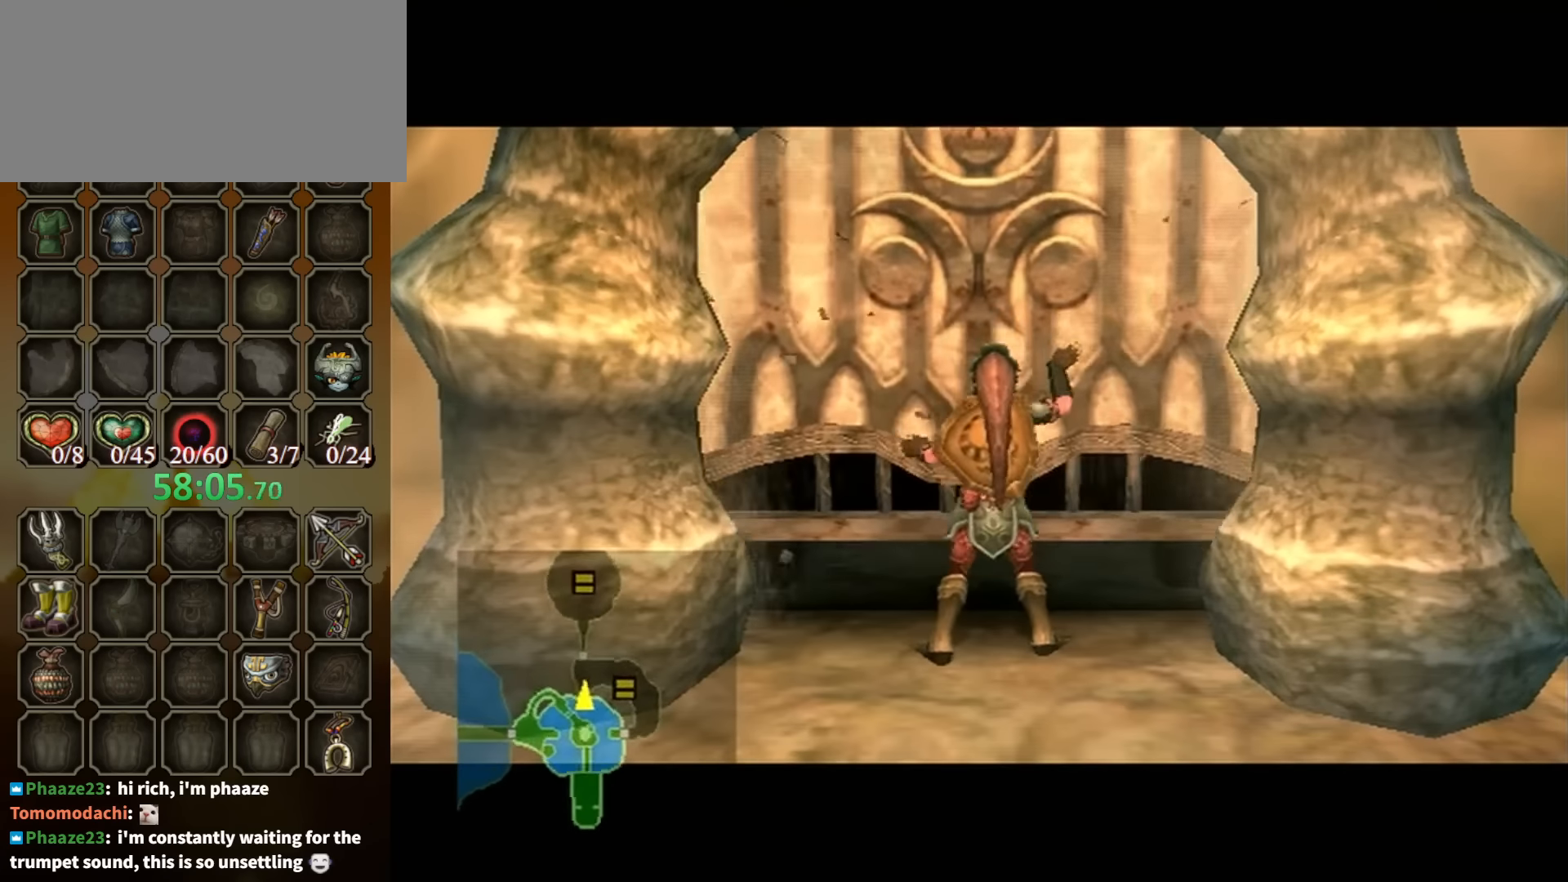
{"buttons": [], "left_stick": "center", "right_stick": "center", "events": []}
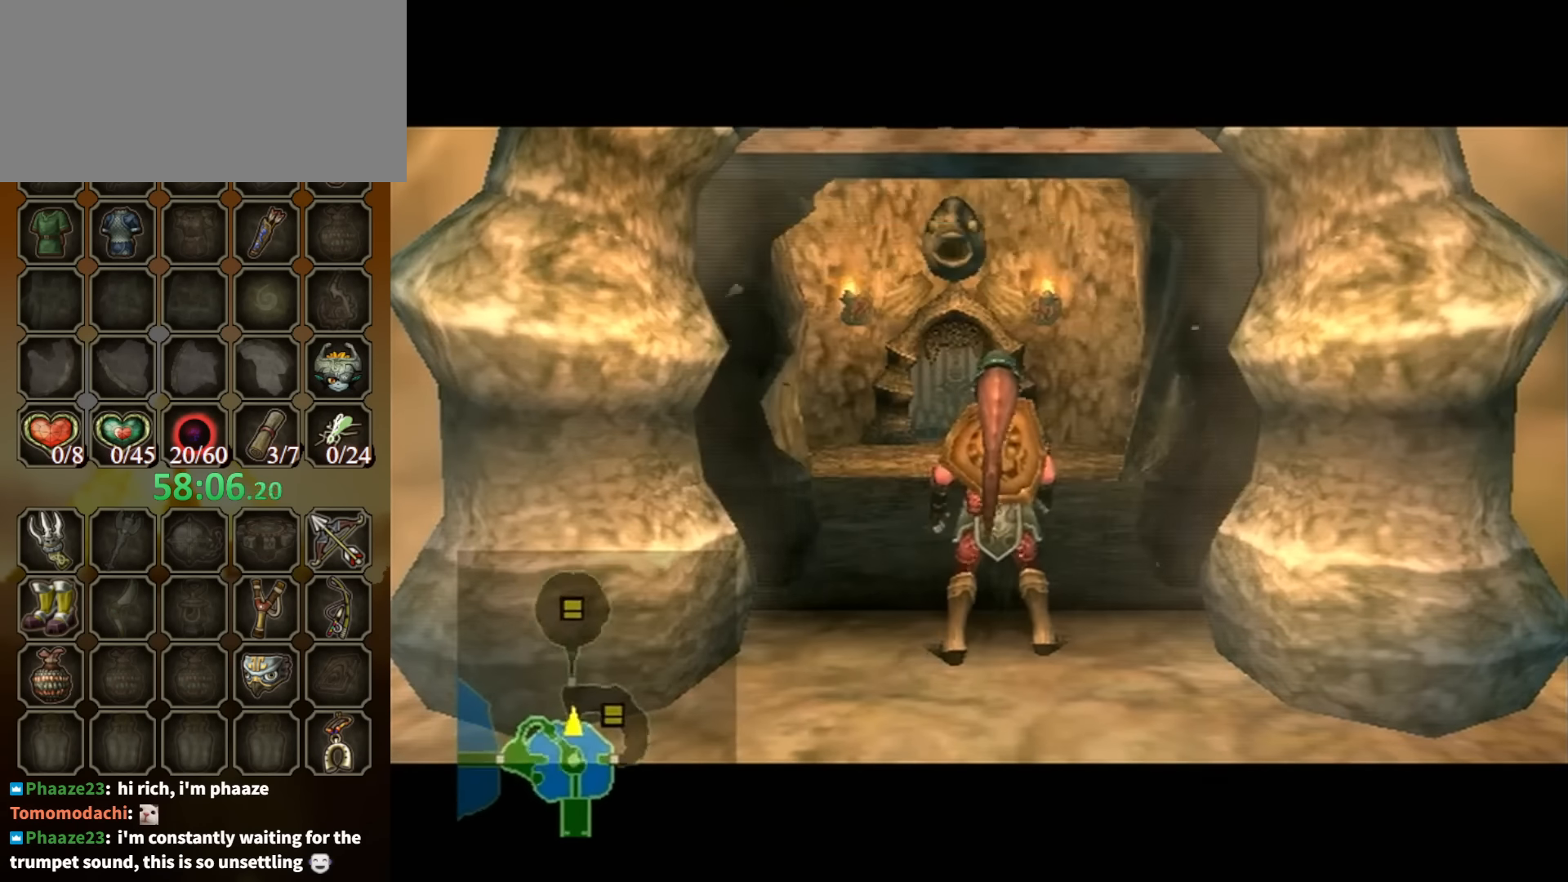
{"buttons": [], "left_stick": "center", "right_stick": "center", "events": []}
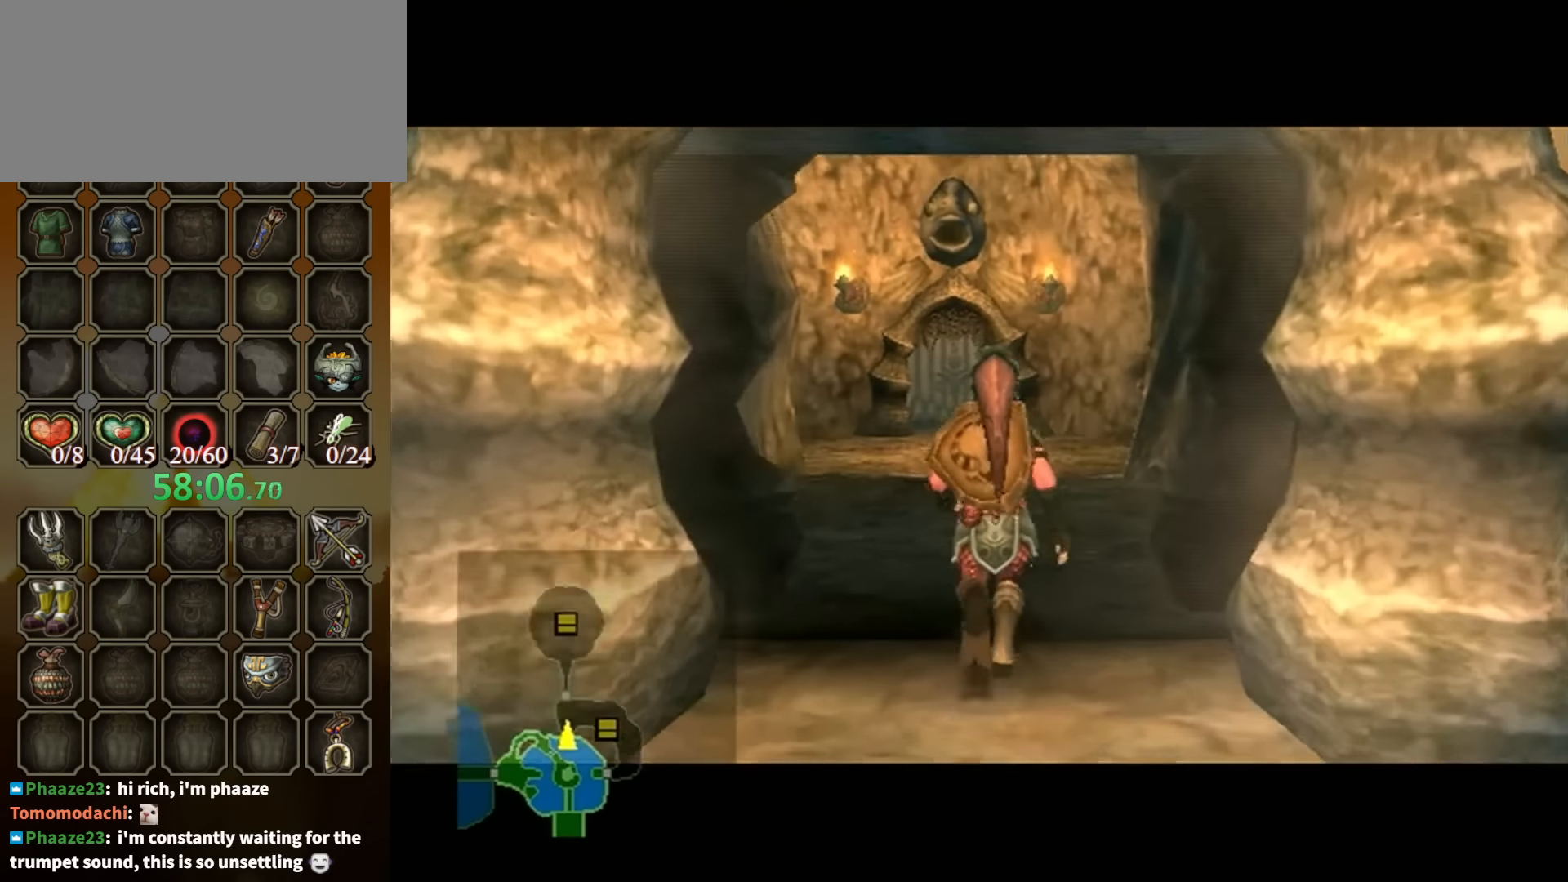
{"buttons": [], "left_stick": "center", "right_stick": "center", "events": []}
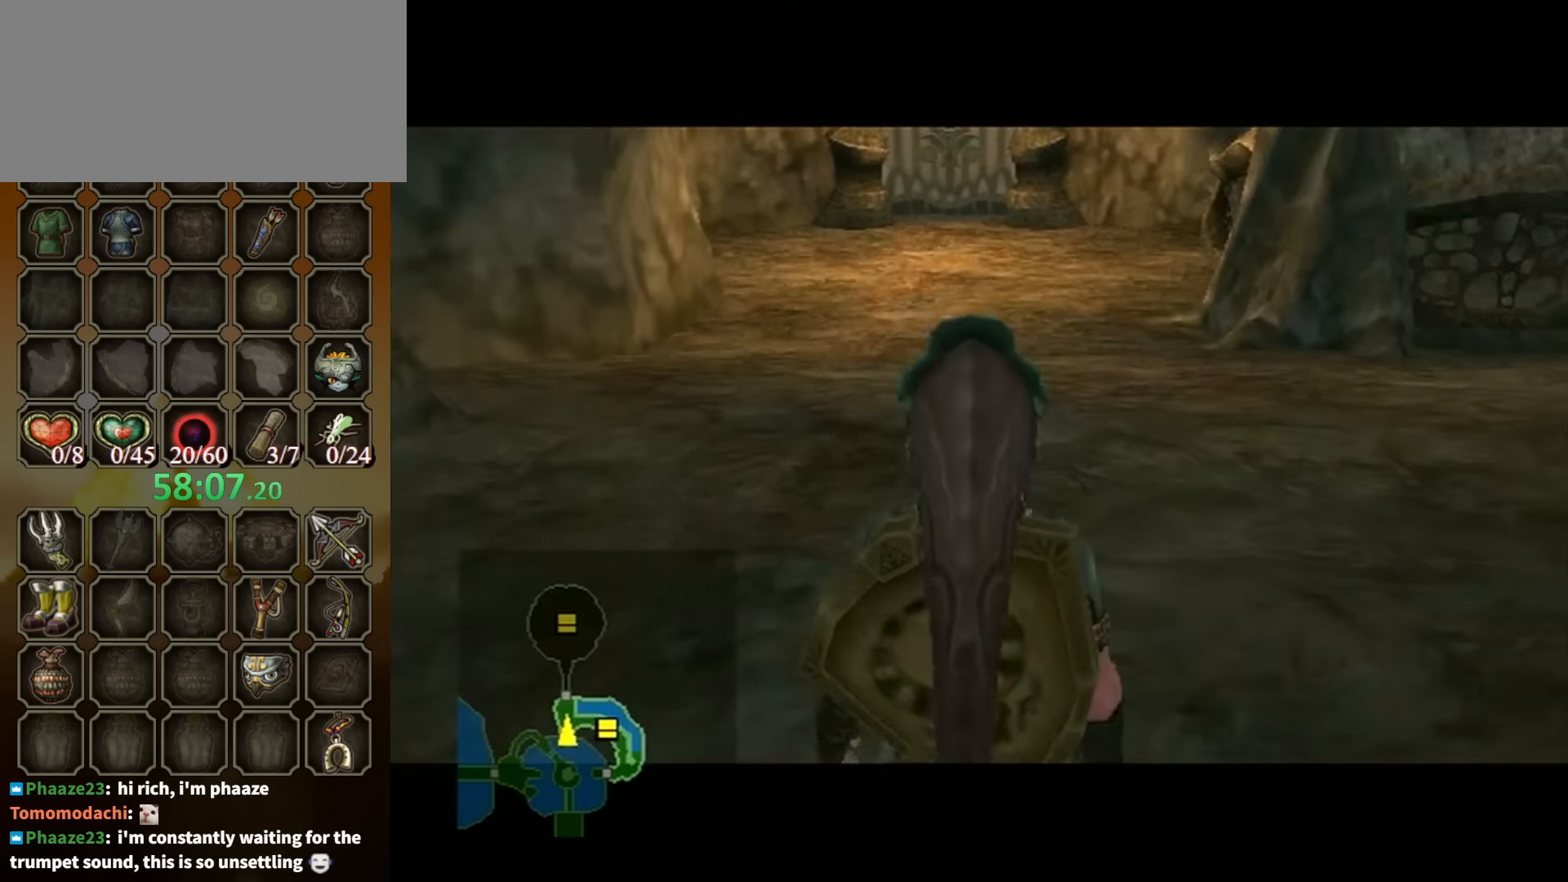
{"buttons": [], "left_stick": "center", "right_stick": "center", "events": []}
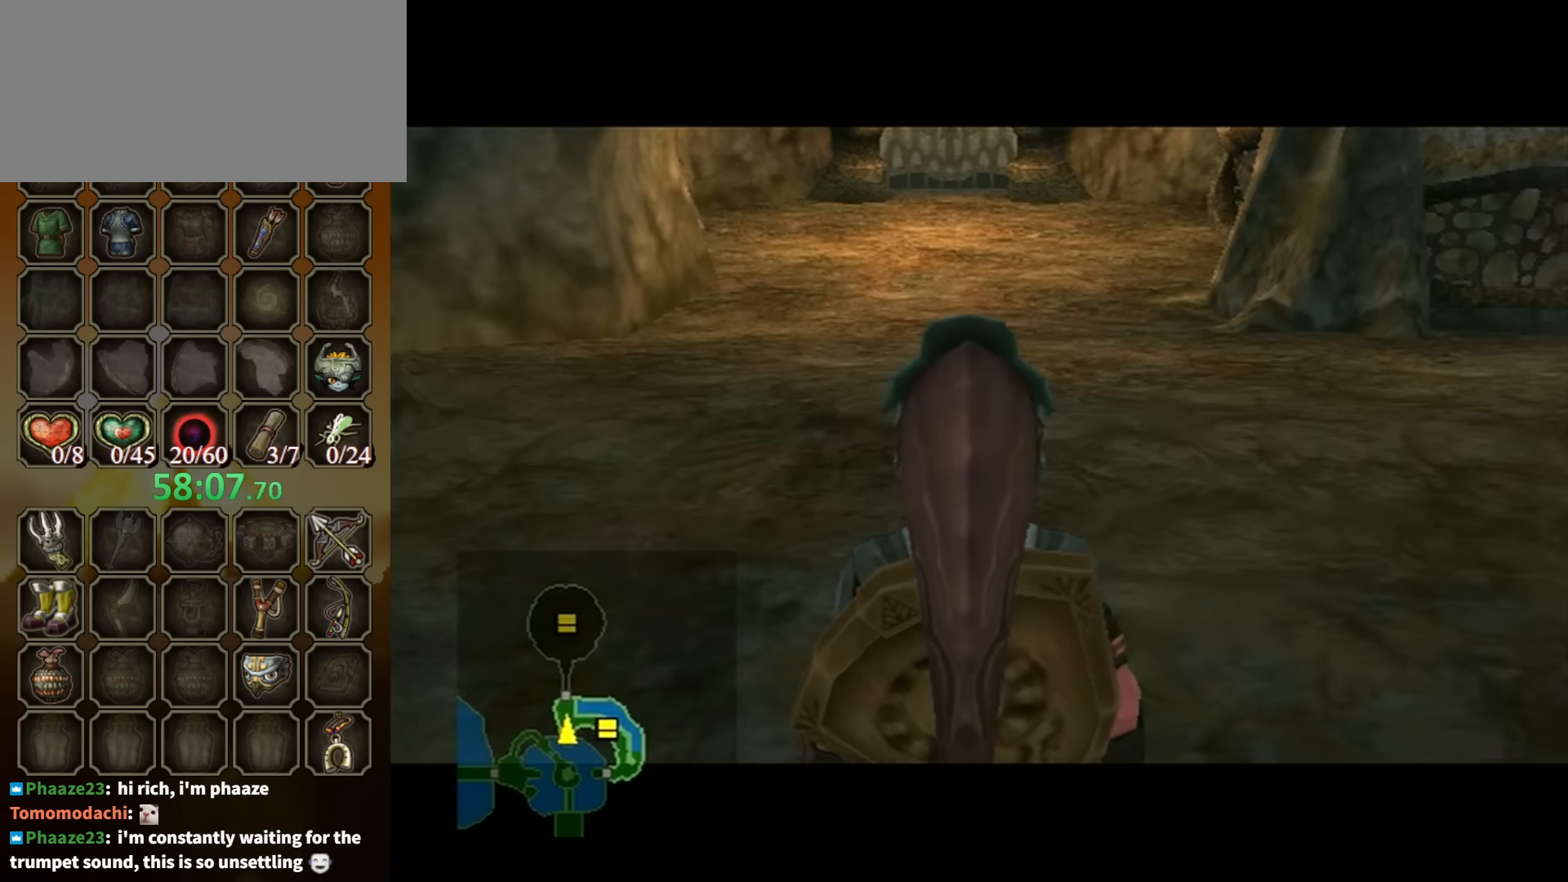
{"buttons": [], "left_stick": "center", "right_stick": "center", "events": []}
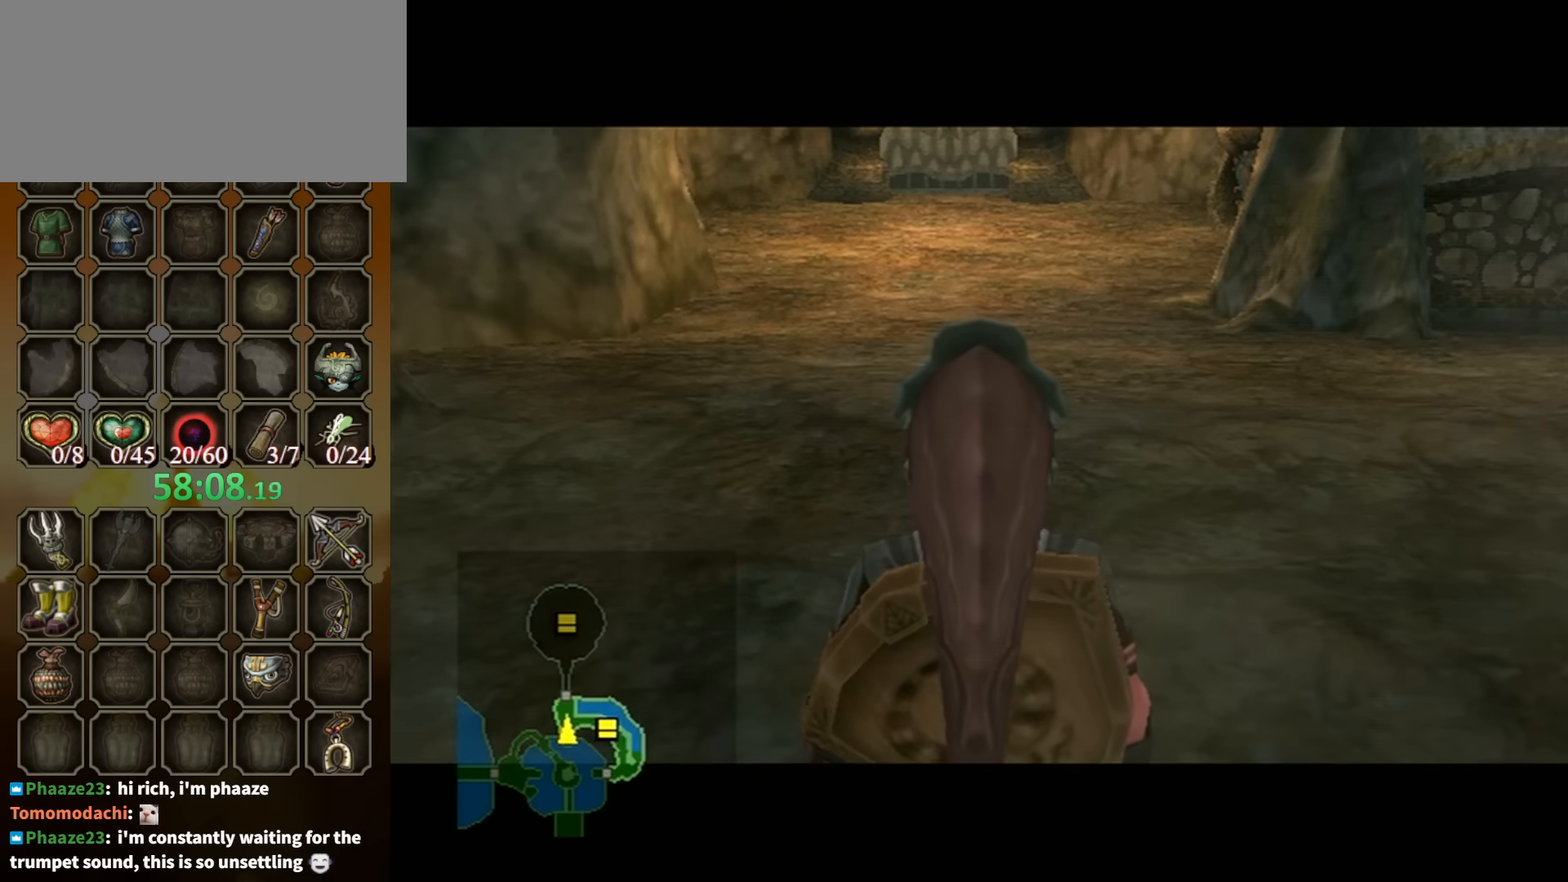
{"buttons": ["L1"], "left_stick": "up-right", "right_stick": "center", "events": [[33, "L1", "down"], [66, "left_stick", "up-right"]]}
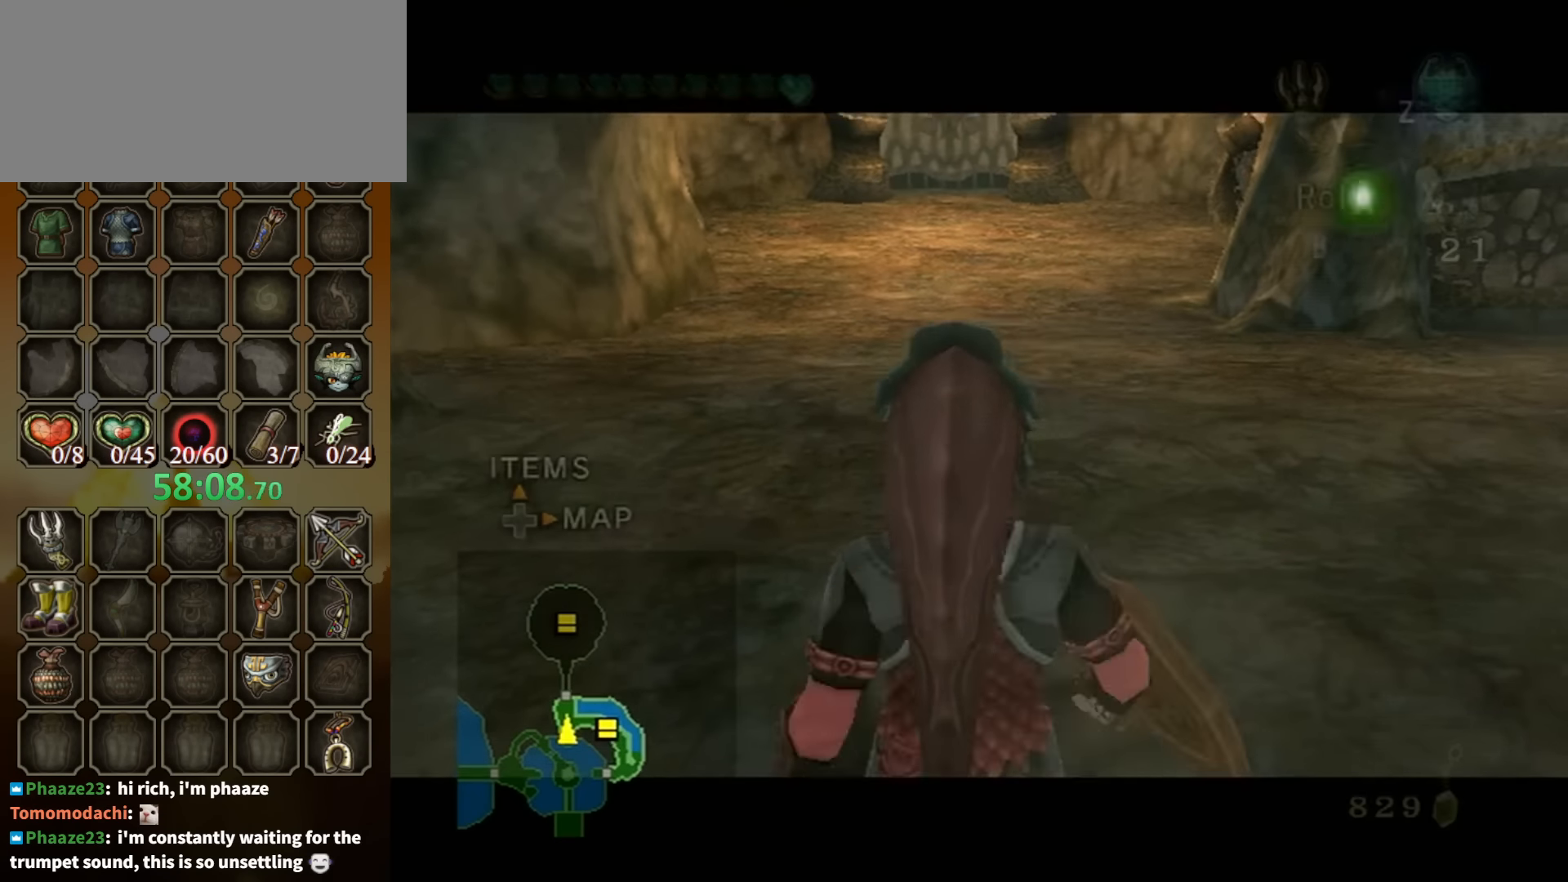
{"buttons": [], "left_stick": "center", "right_stick": "left", "events": [[100, "L1", "up"], [200, "left_stick", "up"], [333, "A", "down"], [366, "left_stick", "up-right"], [400, "A", "up"], [466, "left_stick", "center"], [466, "right_stick", "left"]]}
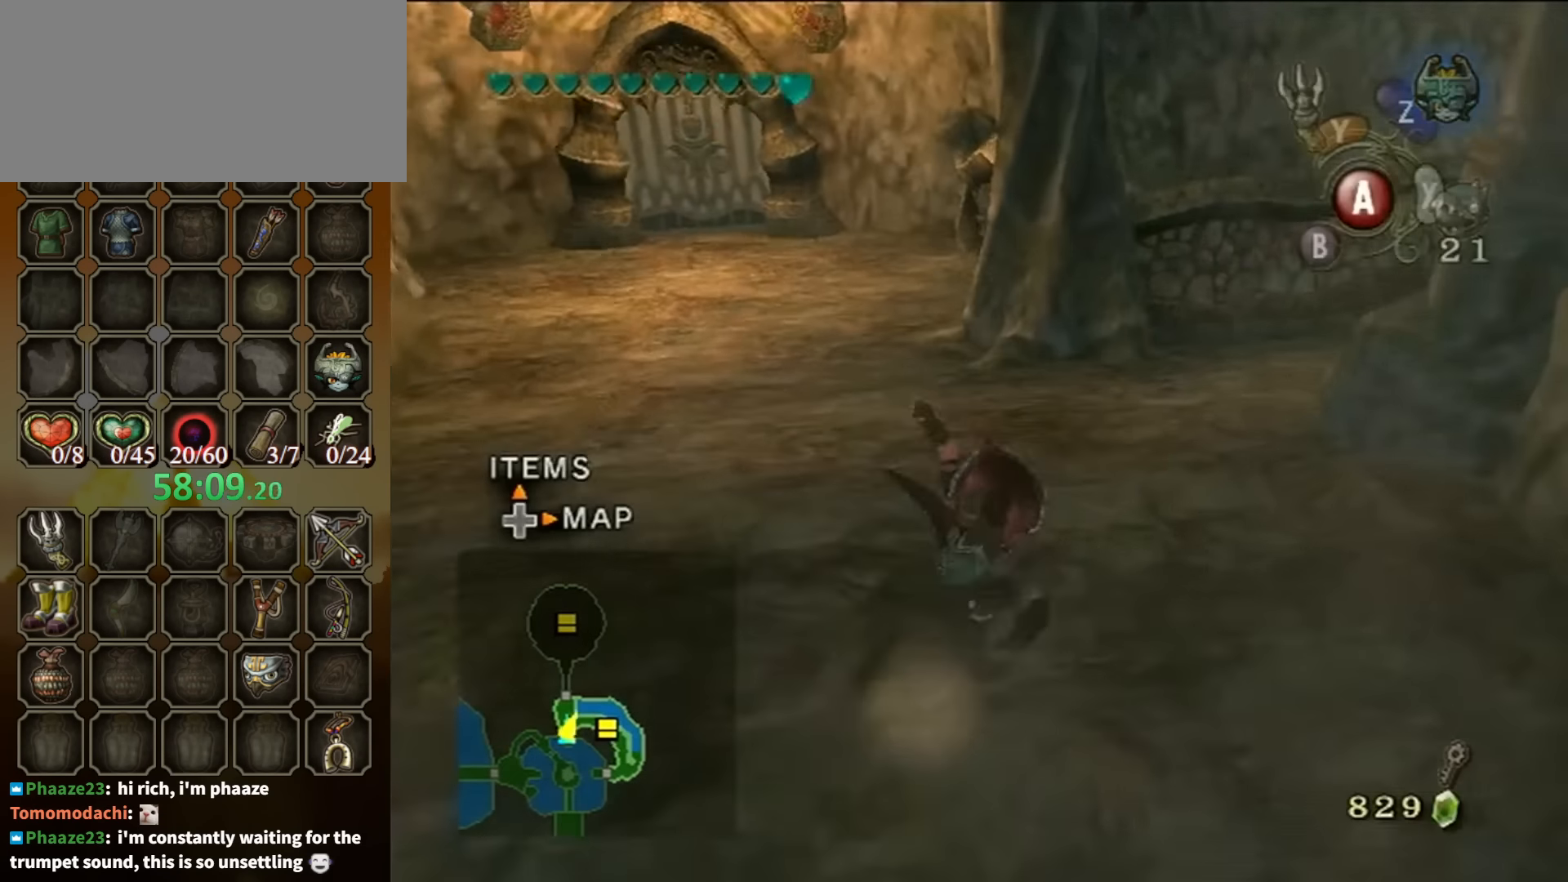
{"buttons": [], "left_stick": "up", "right_stick": "center", "events": [[133, "left_stick", "up-right"], [366, "left_stick", "up"], [433, "right_stick", "center"]]}
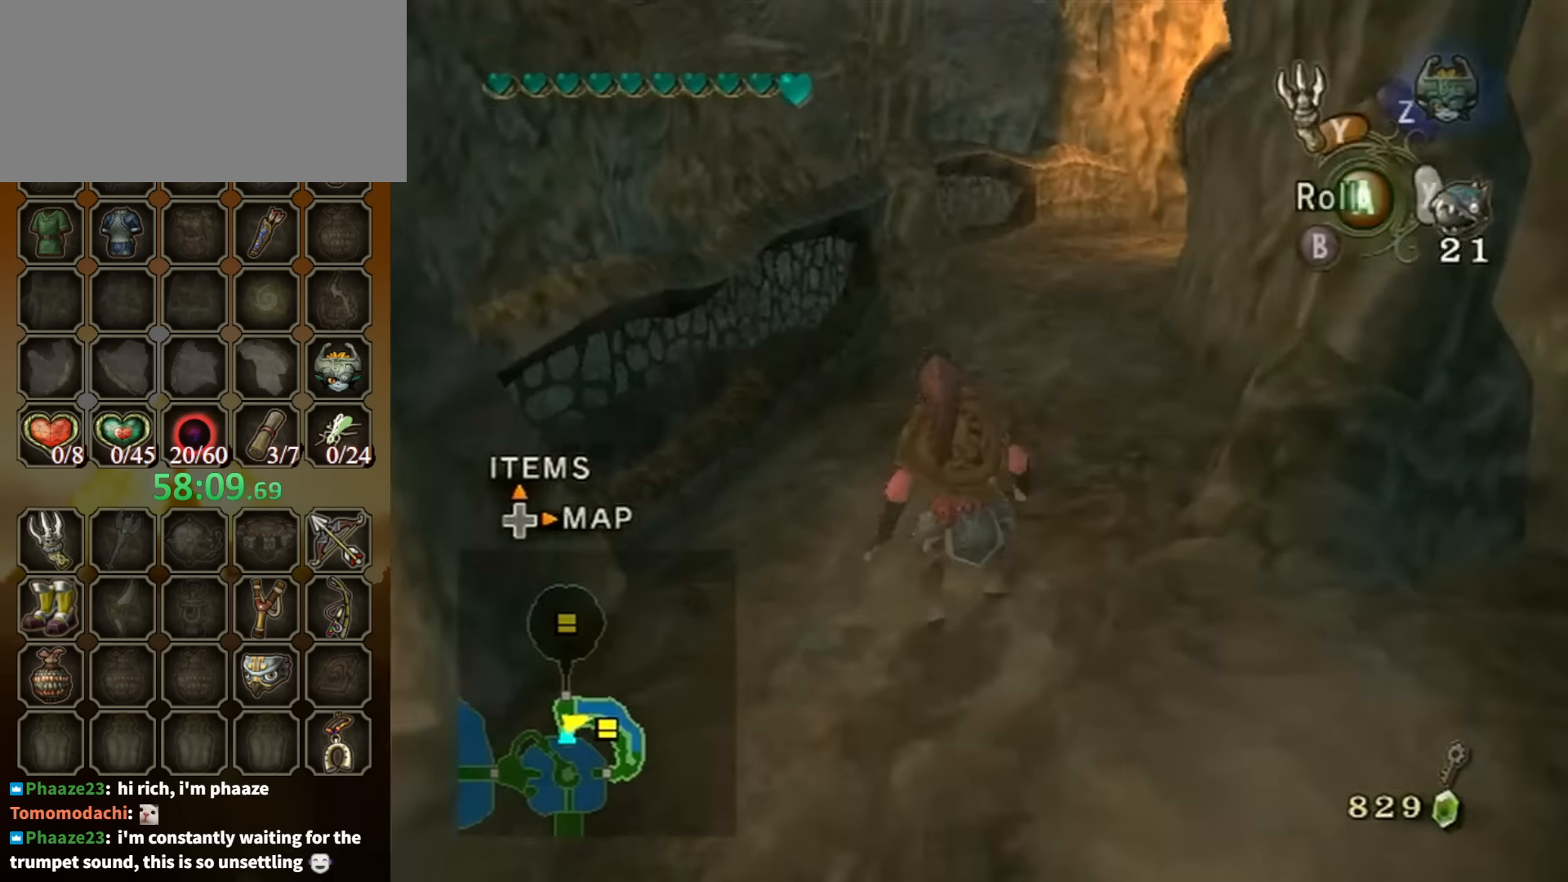
{"buttons": [], "left_stick": "up", "right_stick": "center", "events": [[33, "A", "down"], [100, "A", "up"], [133, "A", "down"], [166, "left_stick", "up-right"], [200, "A", "up"], [333, "left_stick", "up"]]}
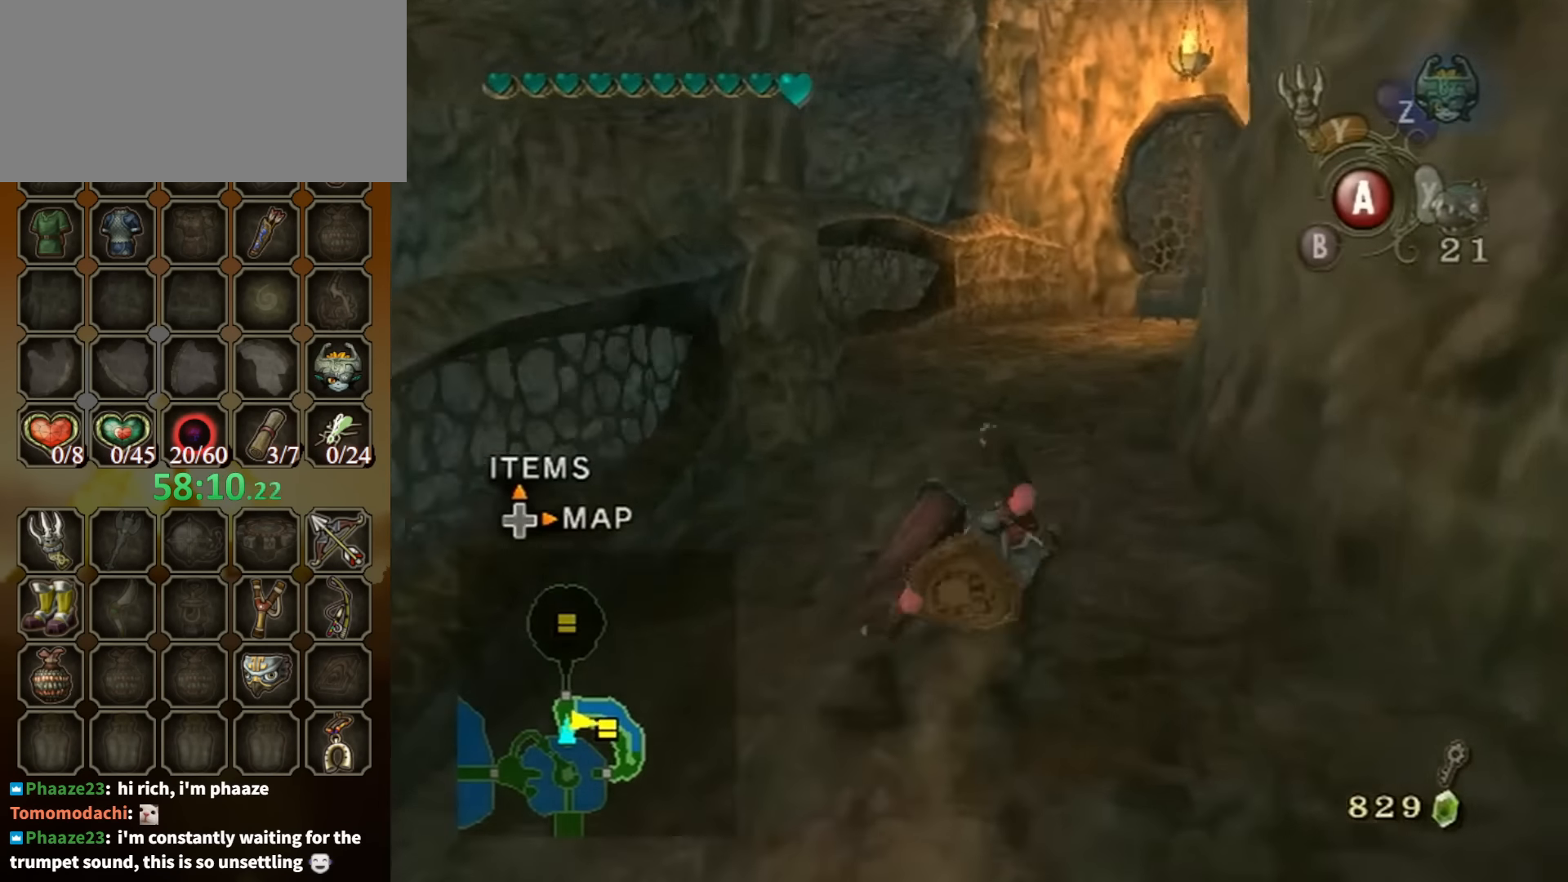
{"buttons": [], "left_stick": "up", "right_stick": "center", "events": [[200, "A", "down"], [266, "A", "up"], [300, "A", "down"], [400, "A", "up"]]}
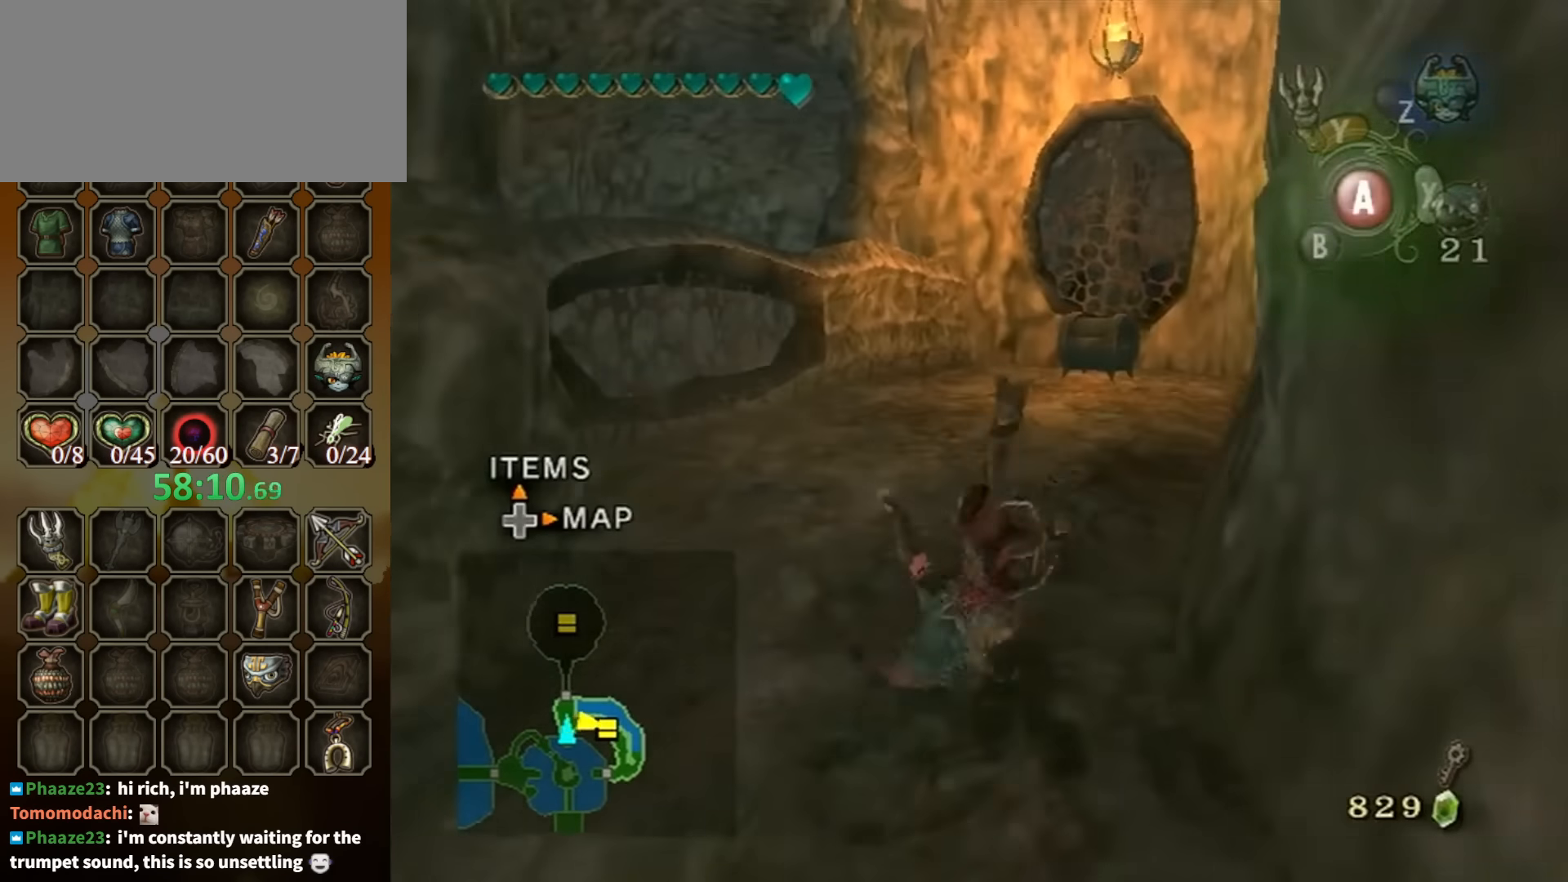
{"buttons": [], "left_stick": "up", "right_stick": "center", "events": [[433, "A", "down"], [466, "A", "up"]]}
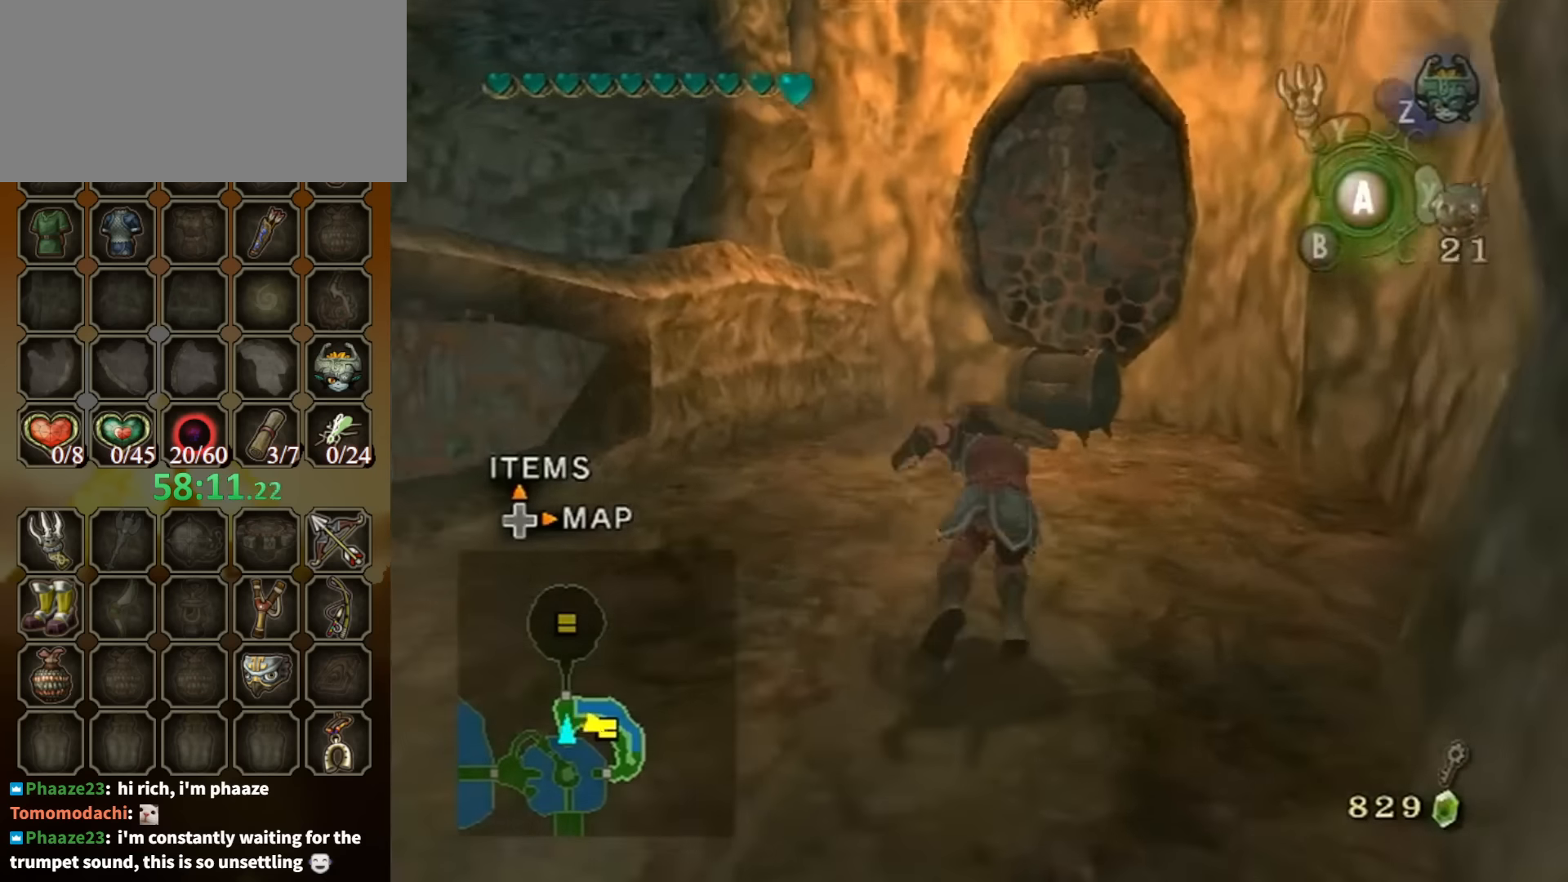
{"buttons": [], "left_stick": "up", "right_stick": "center", "events": []}
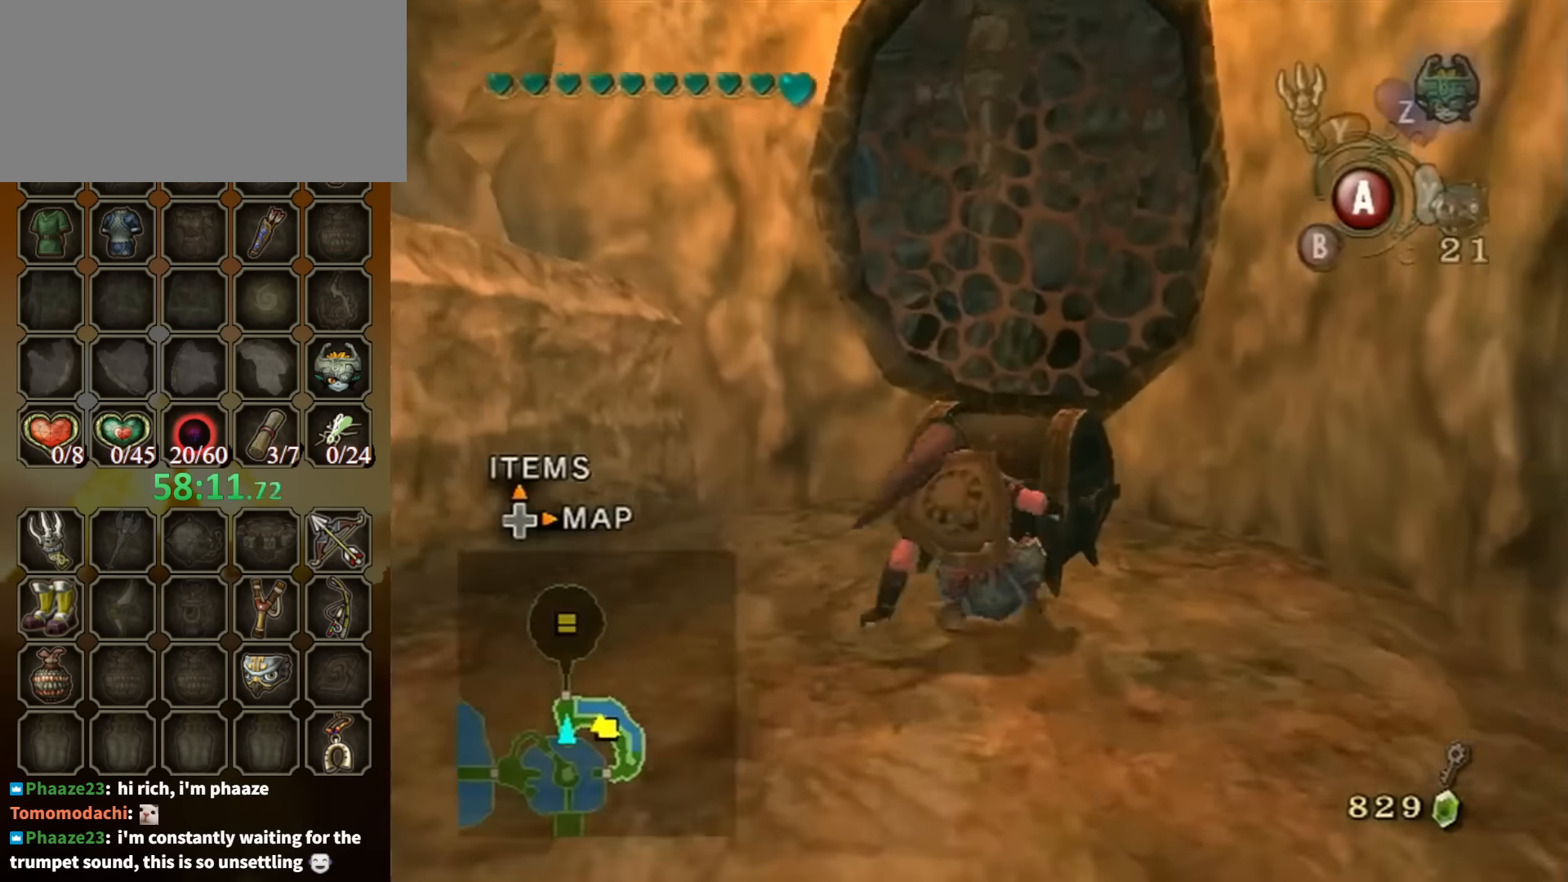
{"buttons": [], "left_stick": "center", "right_stick": "center", "events": [[66, "A", "down"], [100, "A", "up"], [100, "left_stick", "center"], [166, "A", "down"], [233, "A", "up"]]}
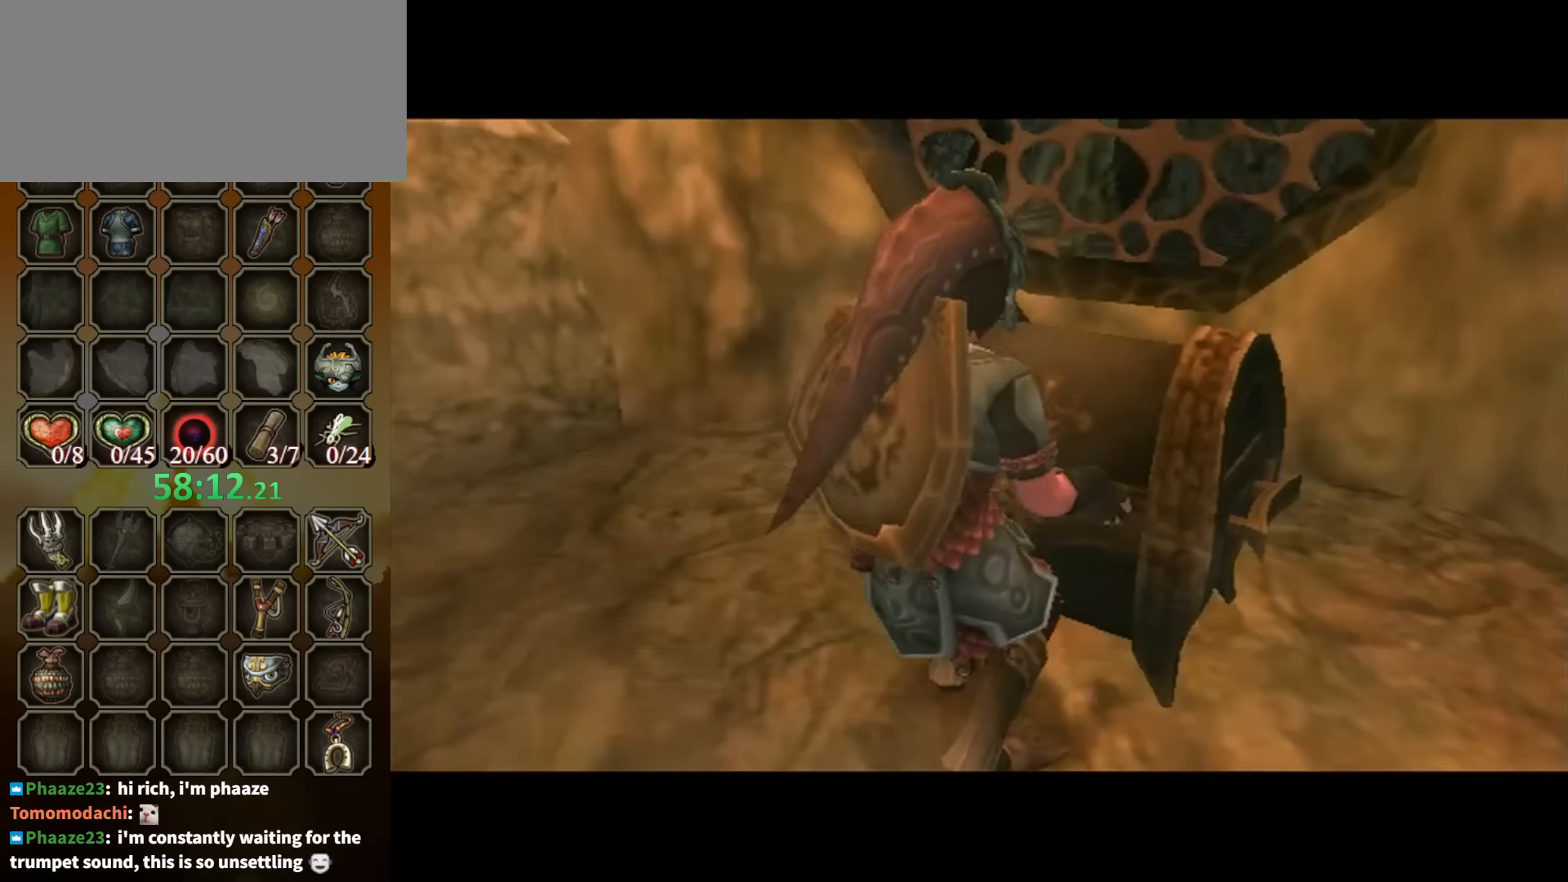
{"buttons": [], "left_stick": "center", "right_stick": "center", "events": []}
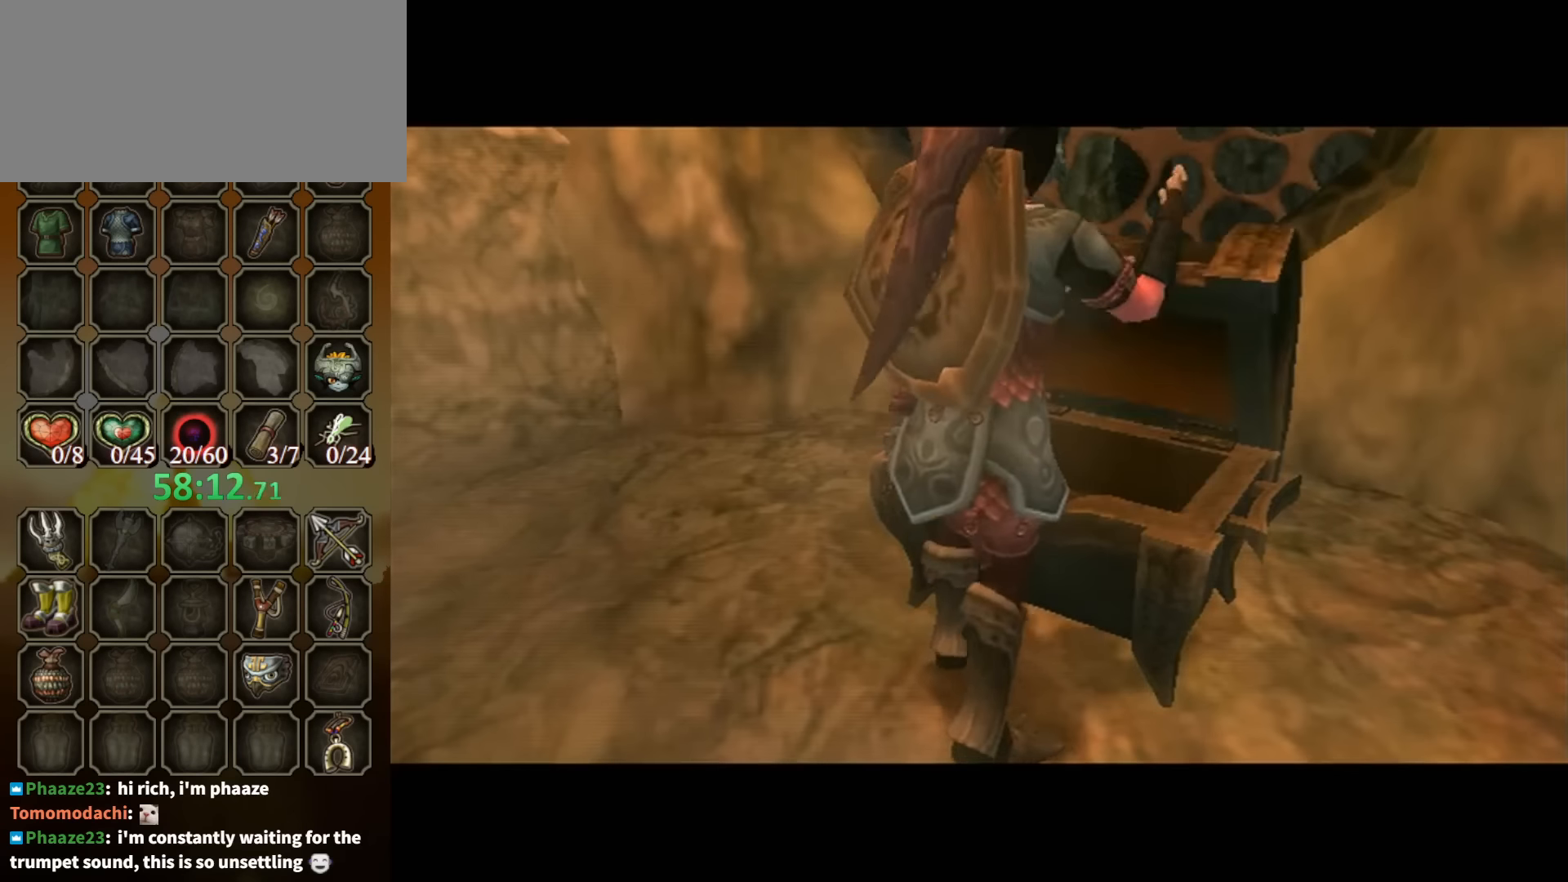
{"buttons": [], "left_stick": "center", "right_stick": "center", "events": []}
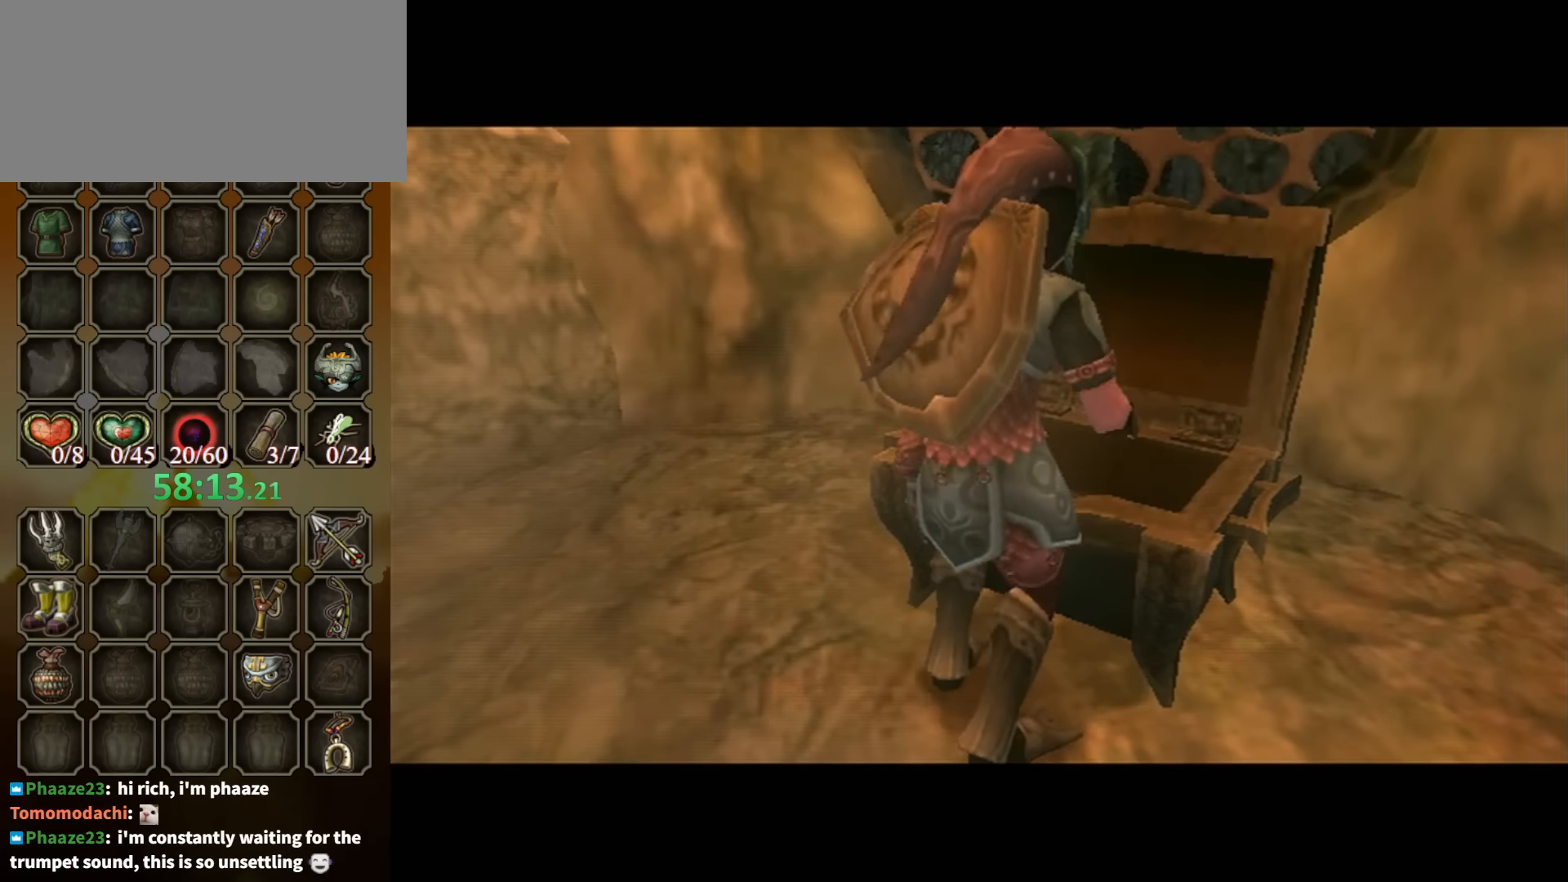
{"buttons": ["B"], "left_stick": "center", "right_stick": "center", "events": [[333, "B", "down"]]}
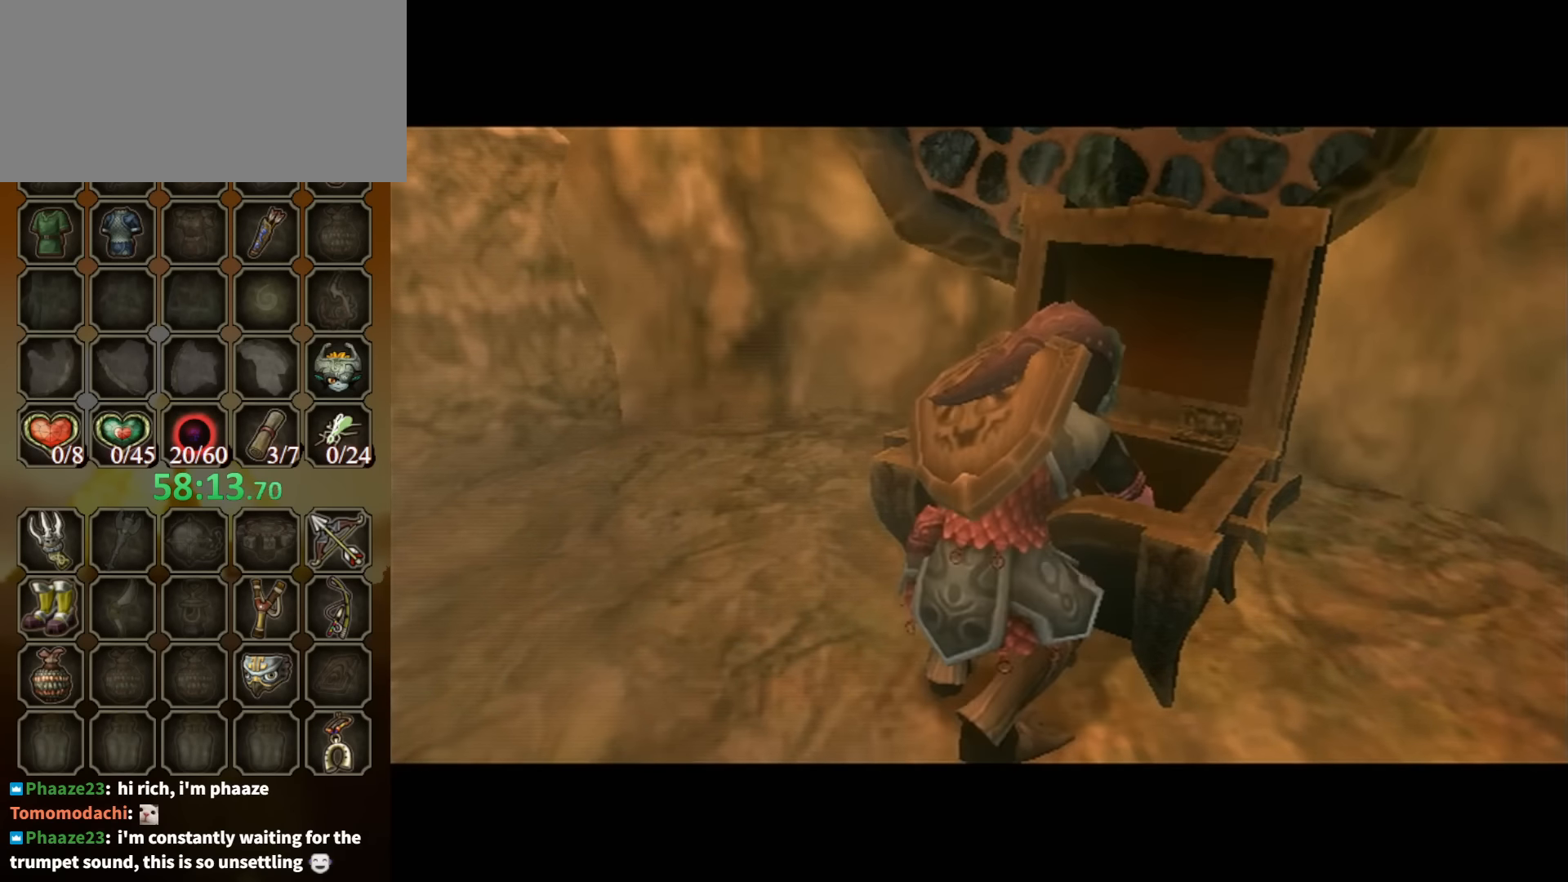
{"buttons": ["B"], "left_stick": "center", "right_stick": "center", "events": []}
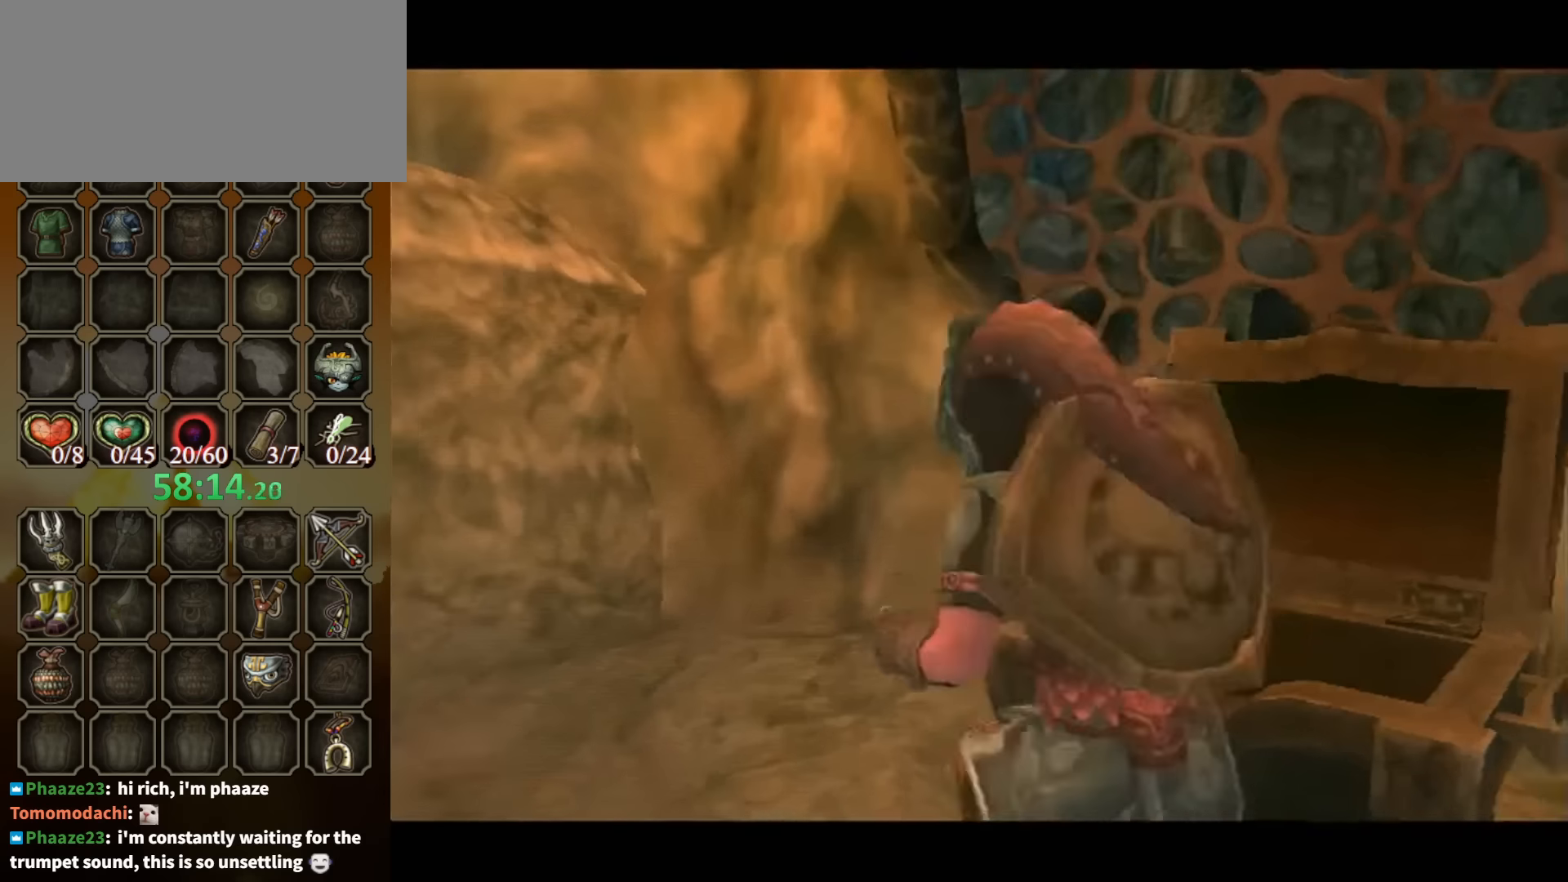
{"buttons": ["B"], "left_stick": "center", "right_stick": "center", "events": []}
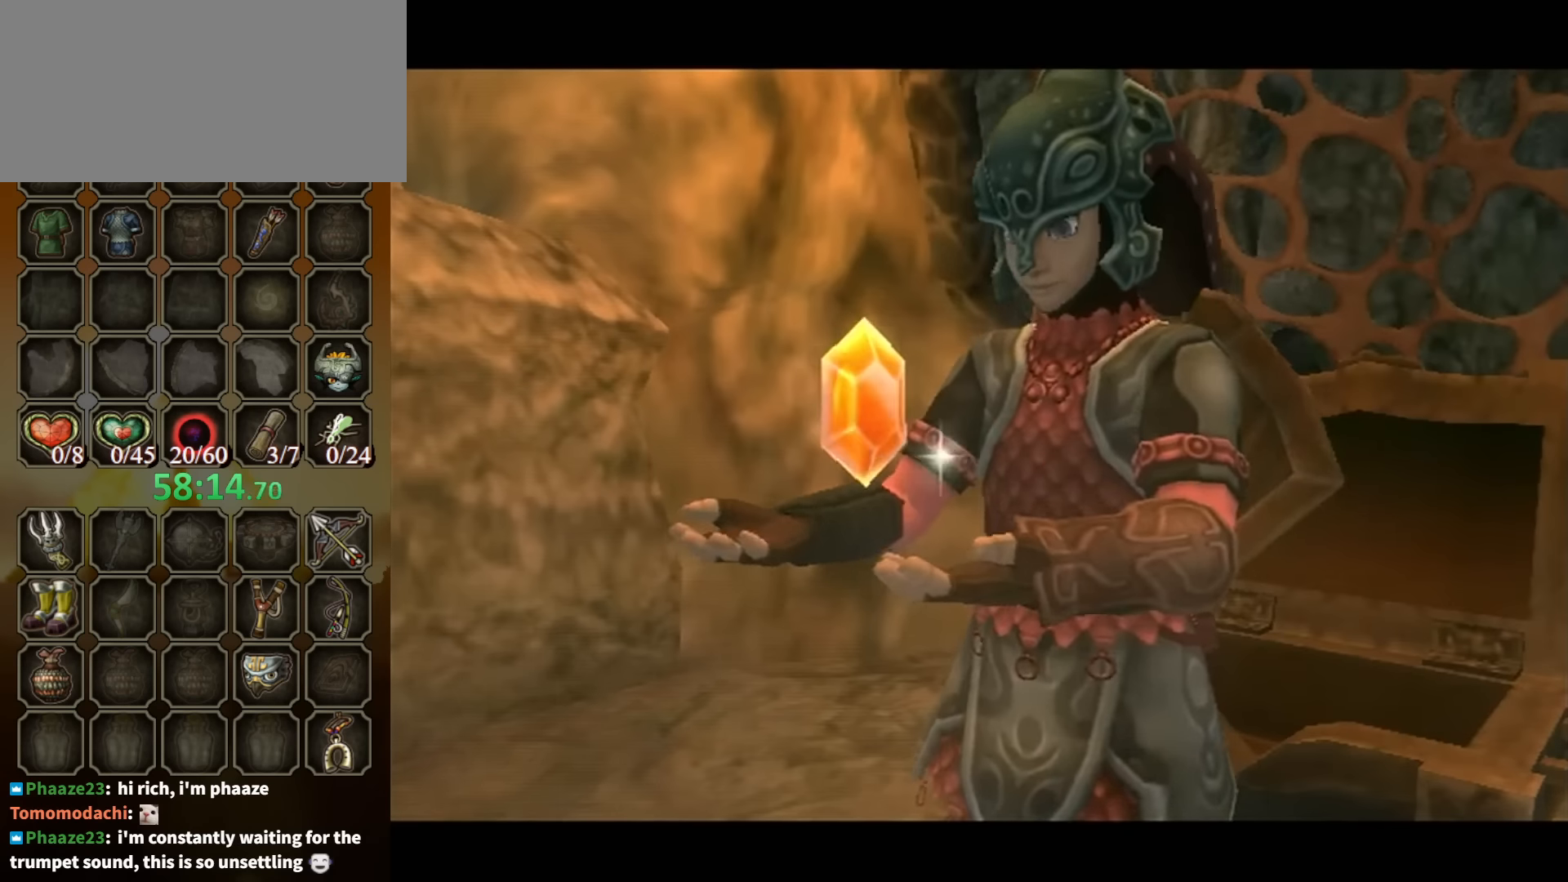
{"buttons": ["B"], "left_stick": "center", "right_stick": "center", "events": []}